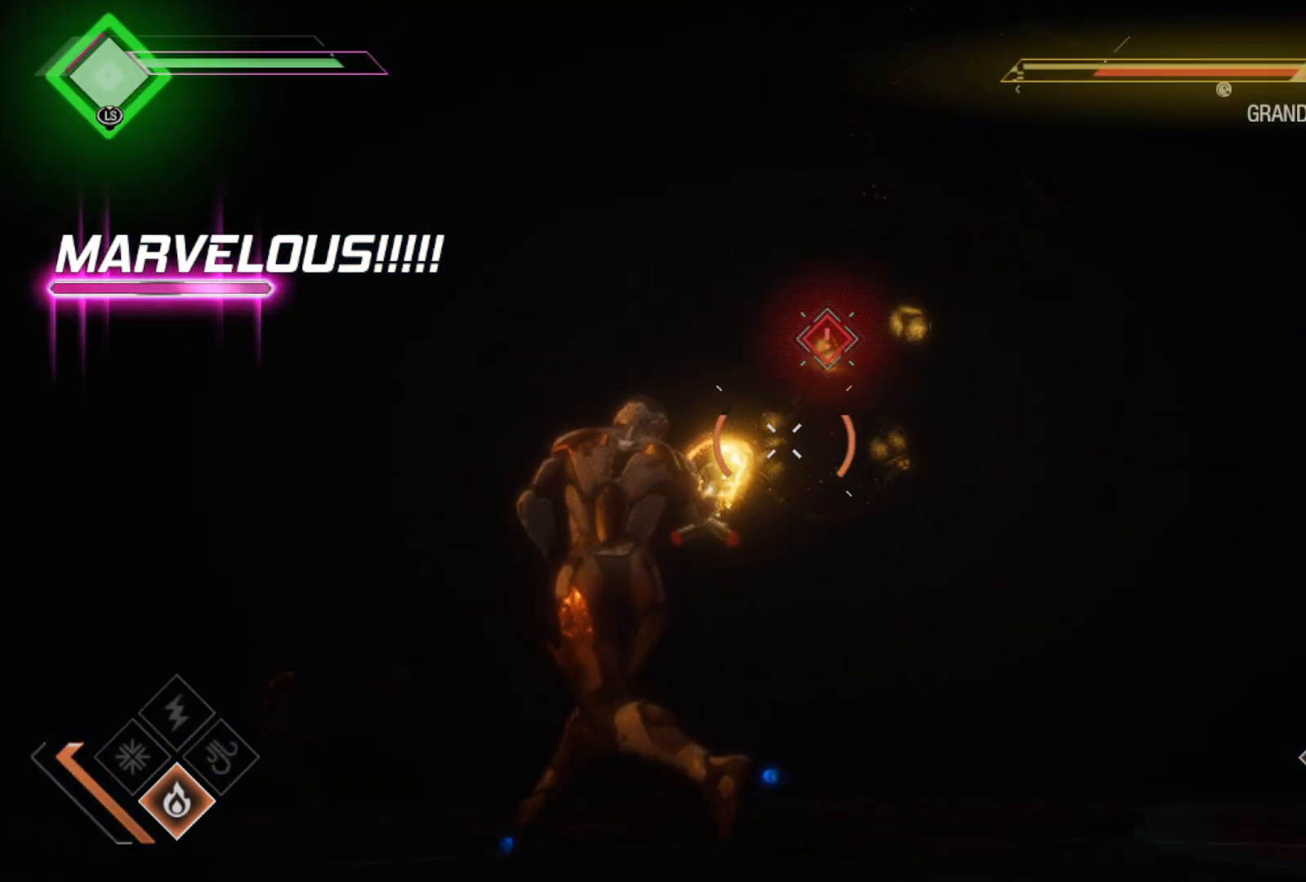
Gameplay with a controller (Xbox layout); each line is a JSON object with the inputs held at the frame after it. "events" lists button and stick changes between this image and that frame as [ms after this image, input, new state], when the widget could be followed in between.
{"buttons": ["R1"], "left_stick": "left", "right_stick": "right", "events": [[150, "right_stick", "center"], [500, "right_stick", "right"]]}
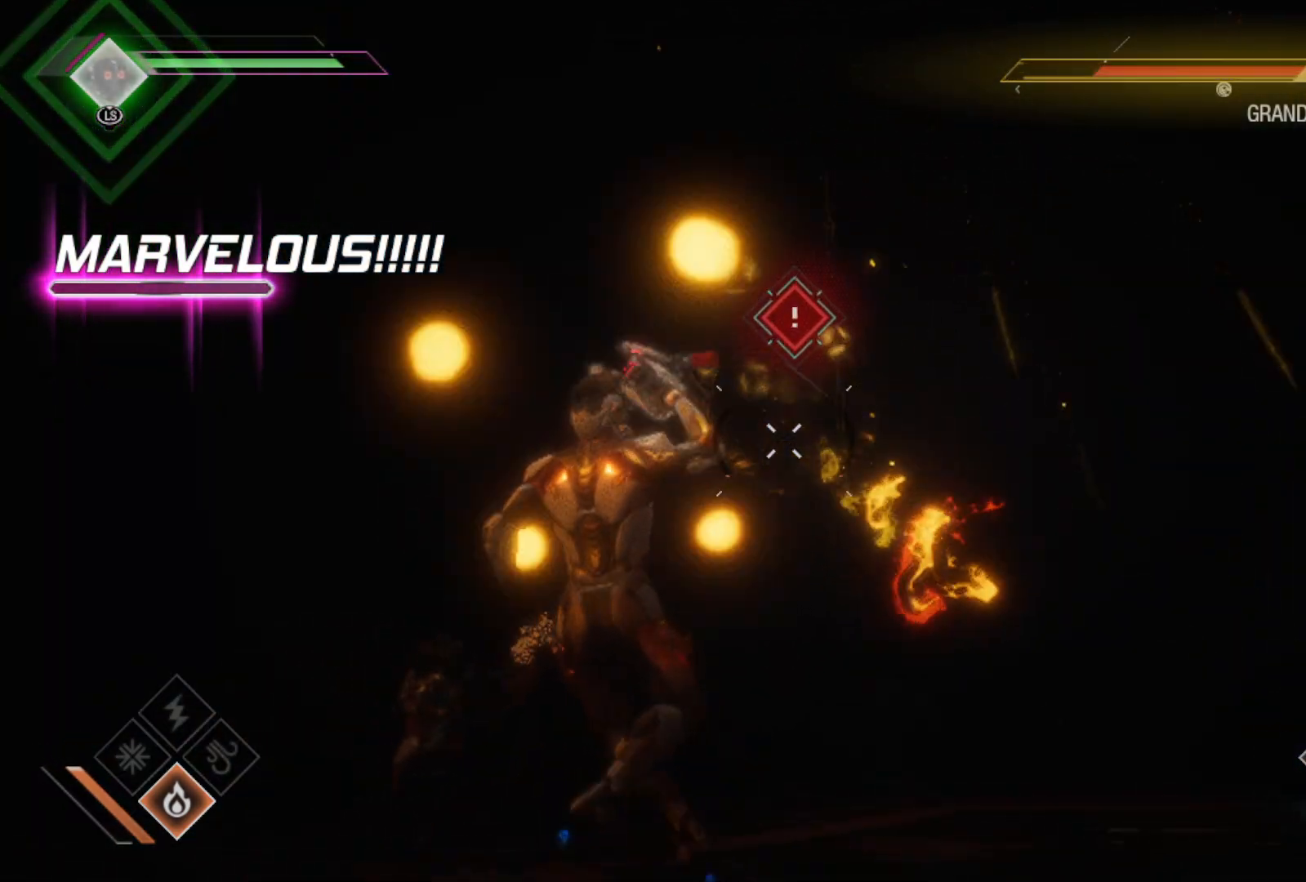
{"buttons": ["R1"], "left_stick": "left", "right_stick": "right", "events": [[83, "left_stick", "up-left"], [167, "right_stick", "center"], [367, "right_stick", "right"], [383, "left_stick", "left"]]}
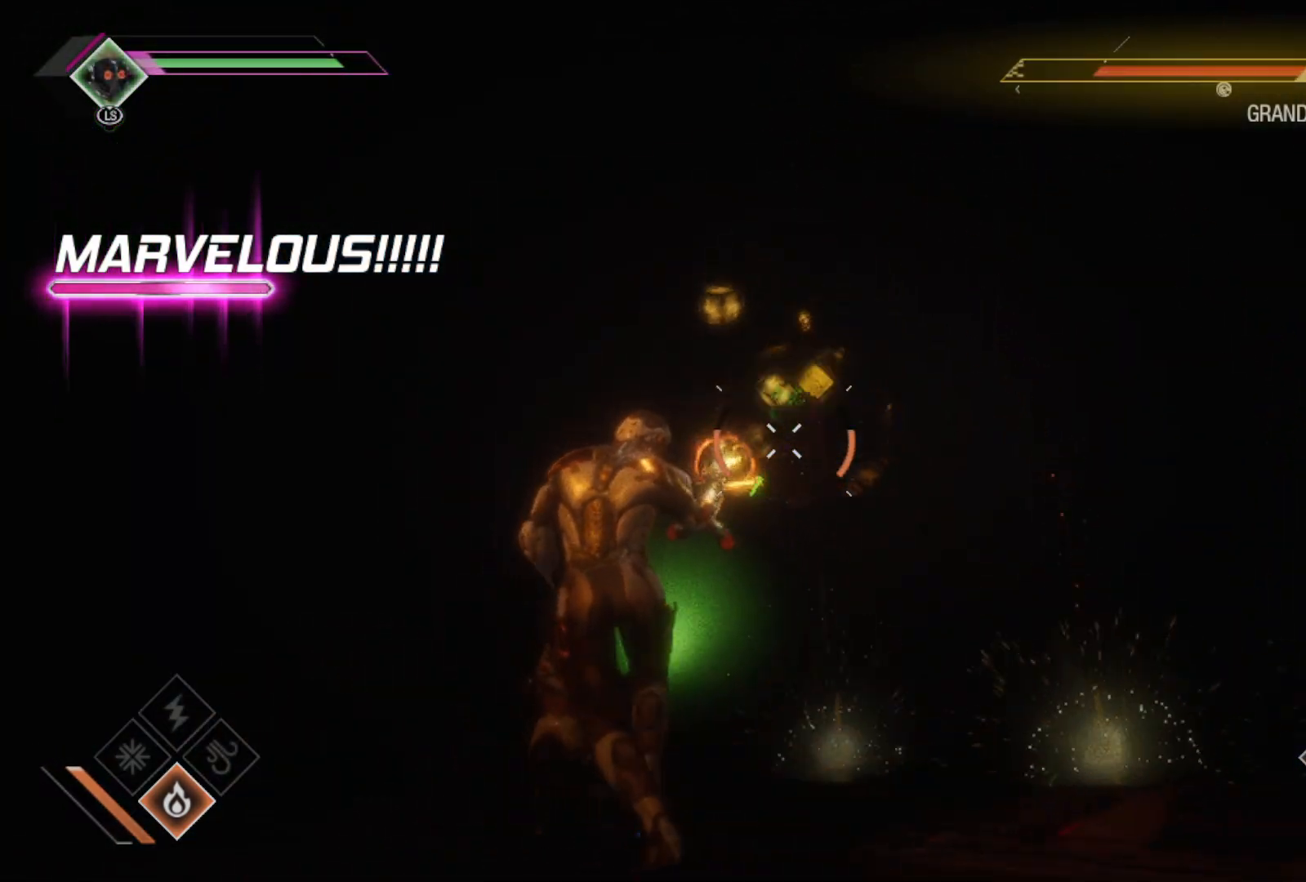
{"buttons": ["R1"], "left_stick": "left", "right_stick": "right", "events": [[33, "right_stick", "center"], [433, "right_stick", "right"]]}
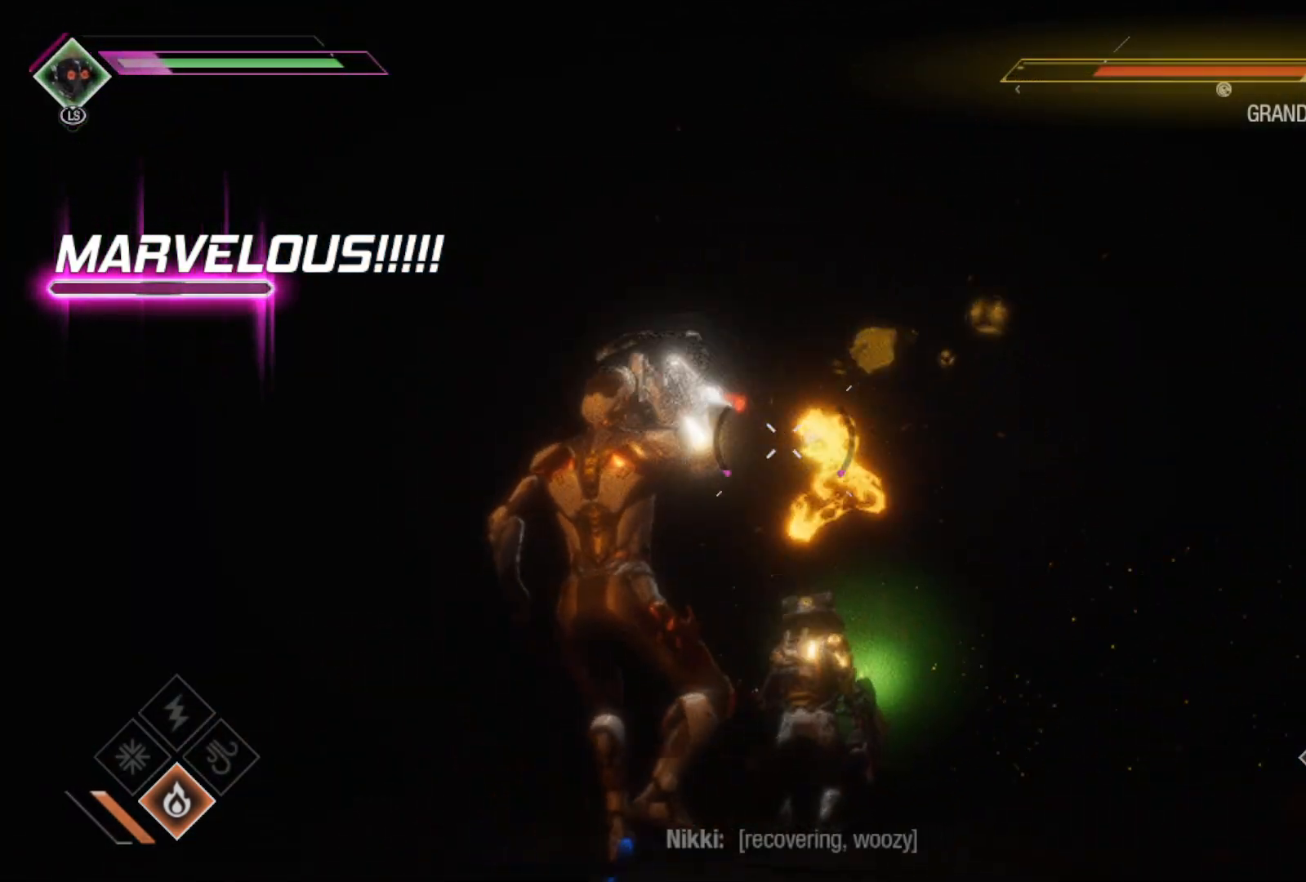
{"buttons": [], "left_stick": "up-right", "right_stick": "down", "events": [[150, "right_stick", "center"], [233, "right_stick", "down"], [267, "left_stick", "center"], [283, "R1", "up"], [350, "left_stick", "right"], [450, "left_stick", "up-right"]]}
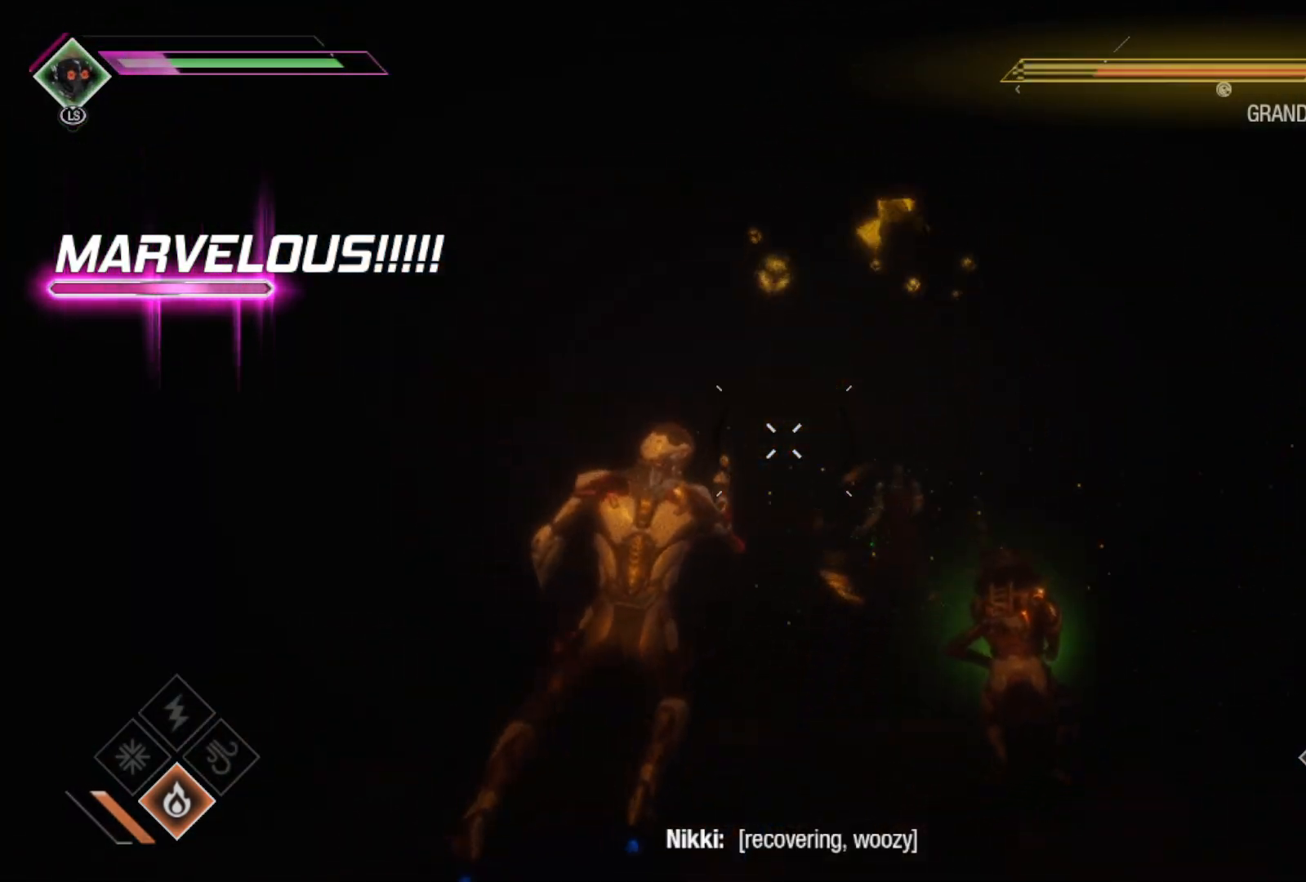
{"buttons": ["R1"], "left_stick": "up-right", "right_stick": "center", "events": [[67, "R1", "down"], [117, "right_stick", "center"], [133, "left_stick", "up"], [350, "left_stick", "up-right"]]}
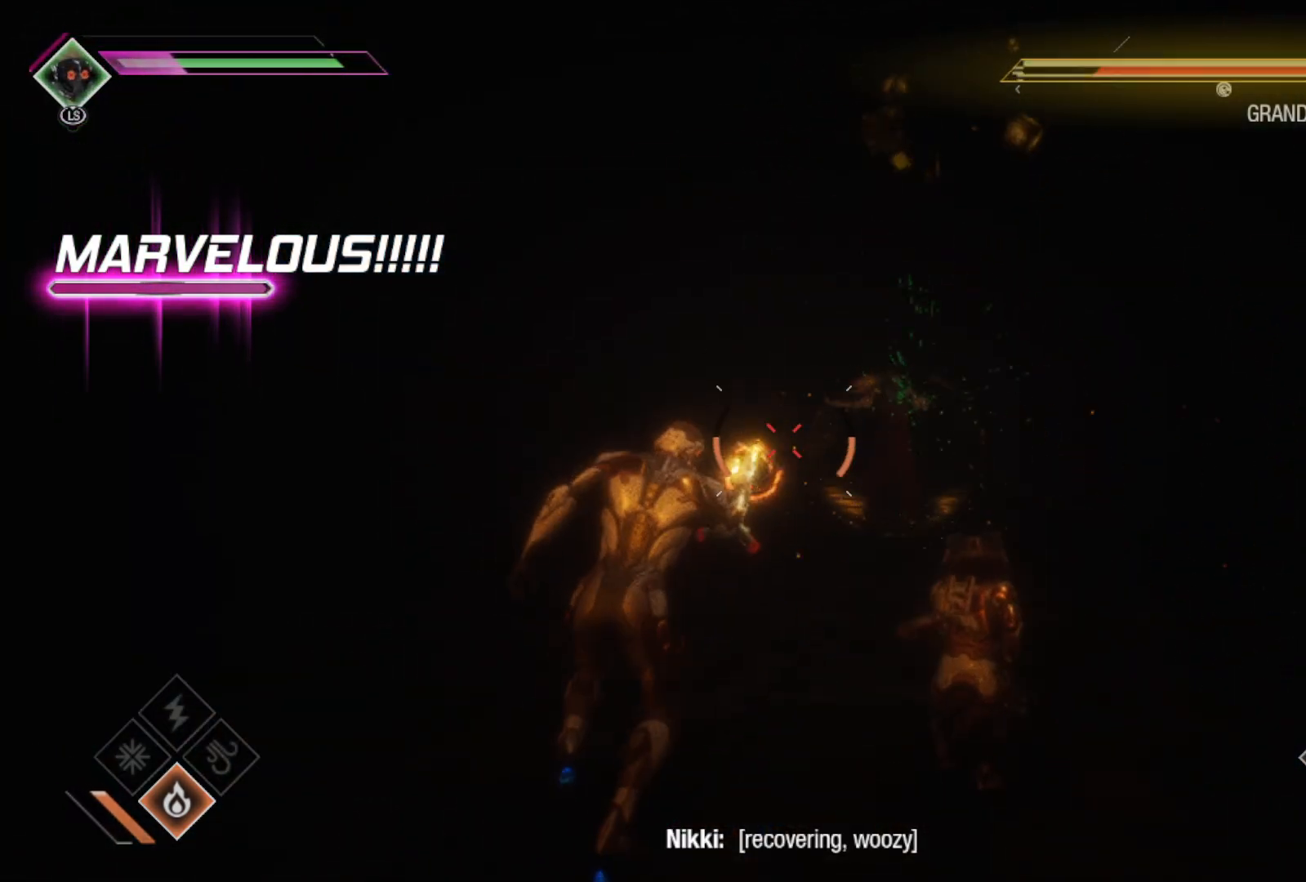
{"buttons": ["R1"], "left_stick": "right", "right_stick": "left", "events": [[200, "left_stick", "right"], [500, "right_stick", "left"]]}
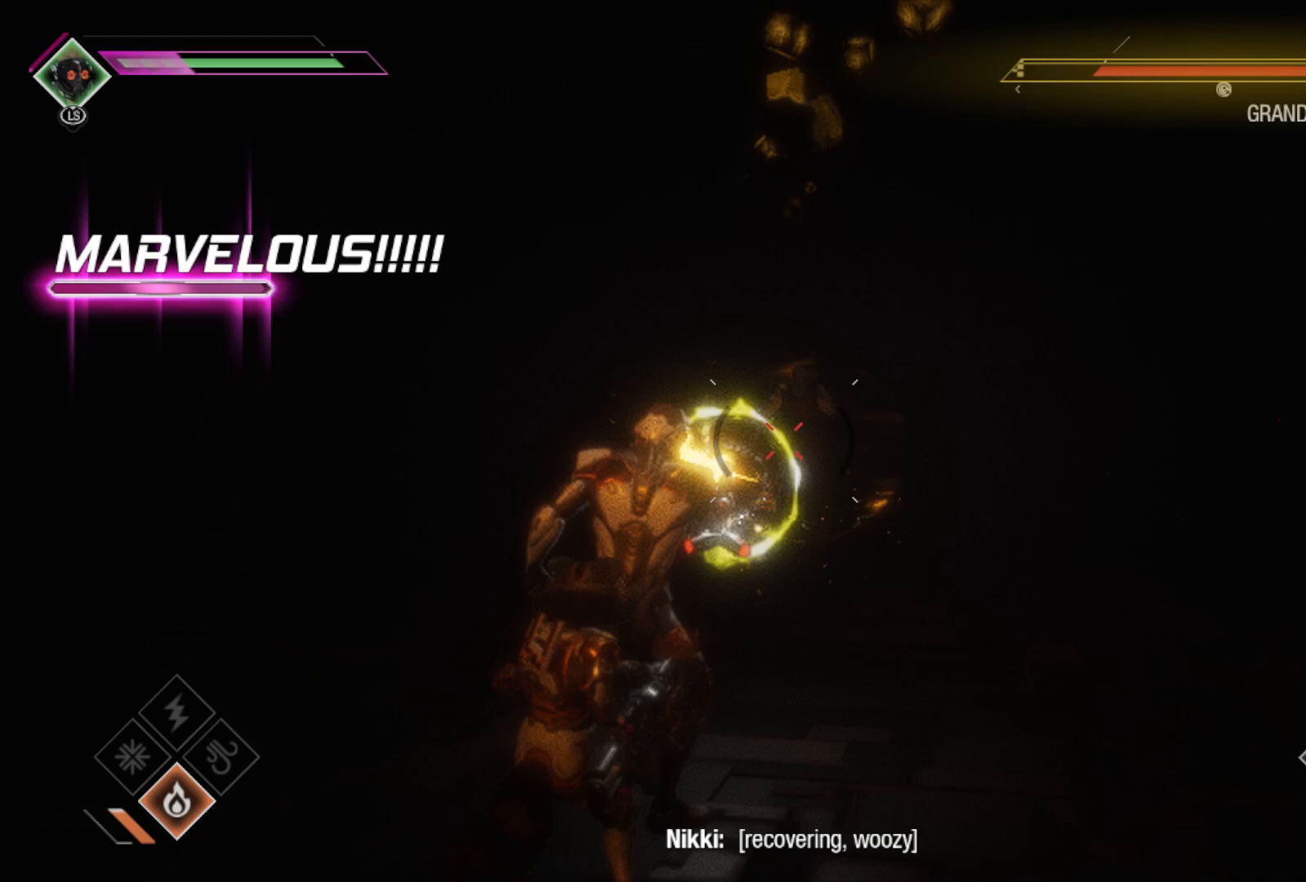
{"buttons": [], "left_stick": "right", "right_stick": "center", "events": [[367, "R1", "up"], [367, "right_stick", "center"]]}
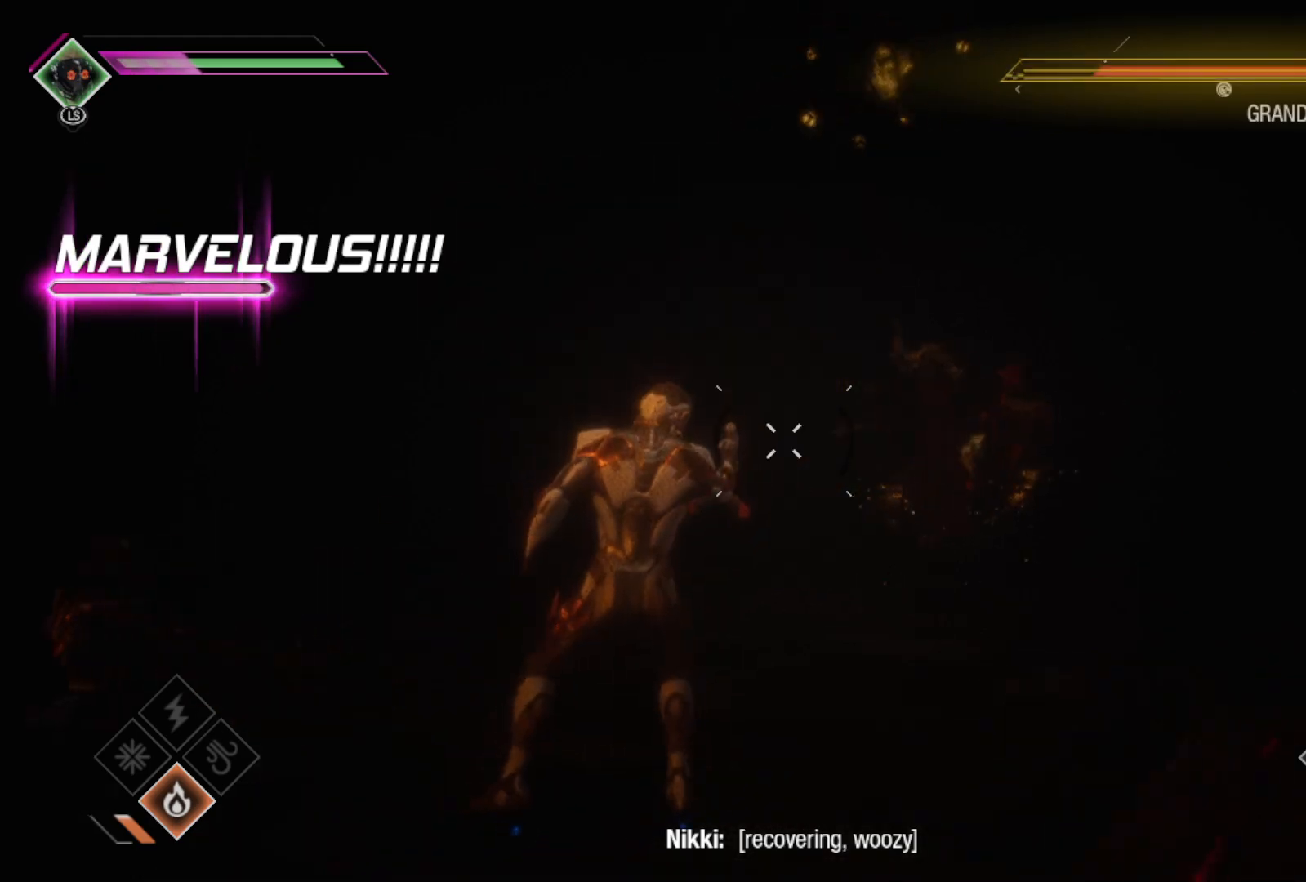
{"buttons": ["R2"], "left_stick": "right", "right_stick": "left", "events": [[200, "R2", "down"], [450, "right_stick", "left"]]}
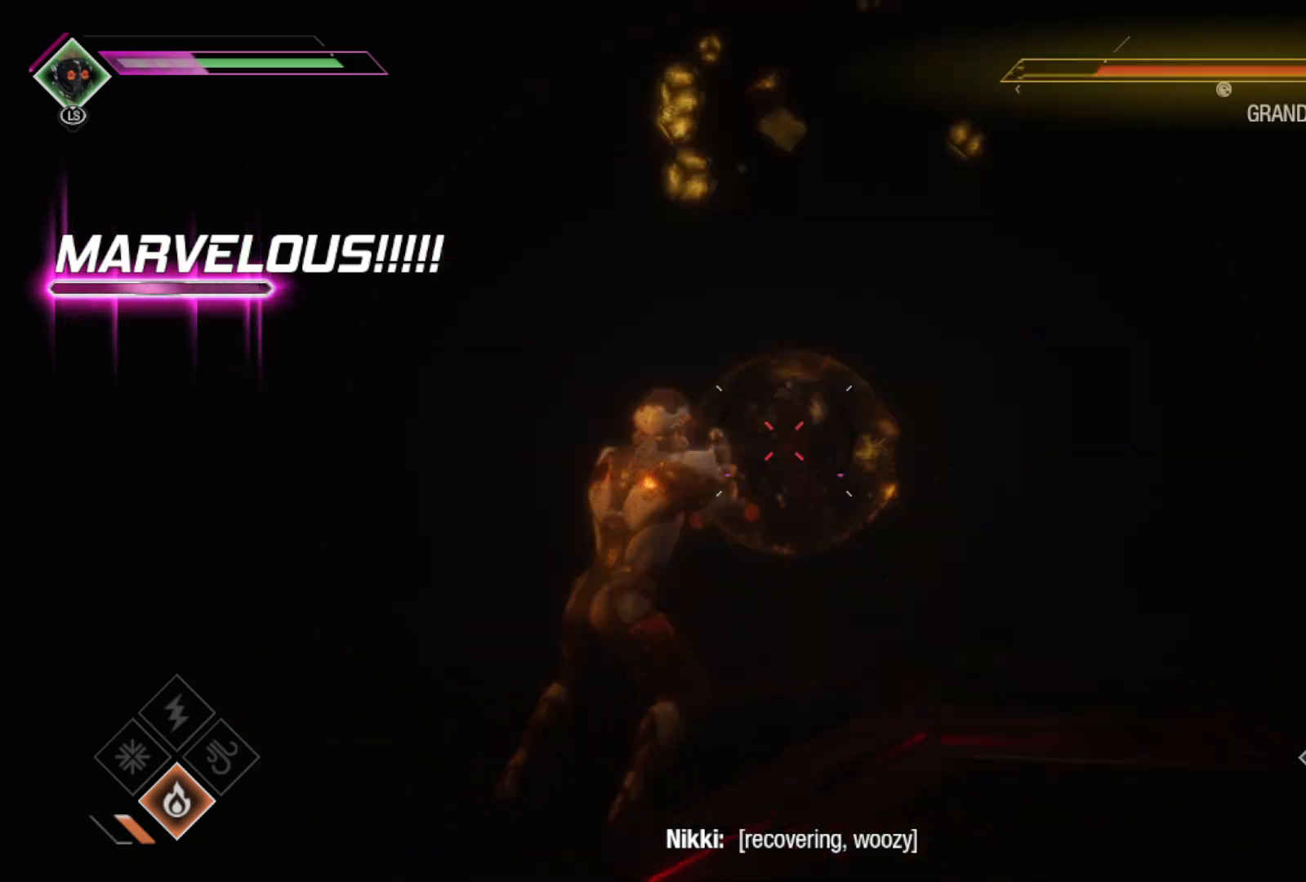
{"buttons": ["R2"], "left_stick": "right", "right_stick": "left", "events": [[83, "right_stick", "center"], [217, "right_stick", "left"]]}
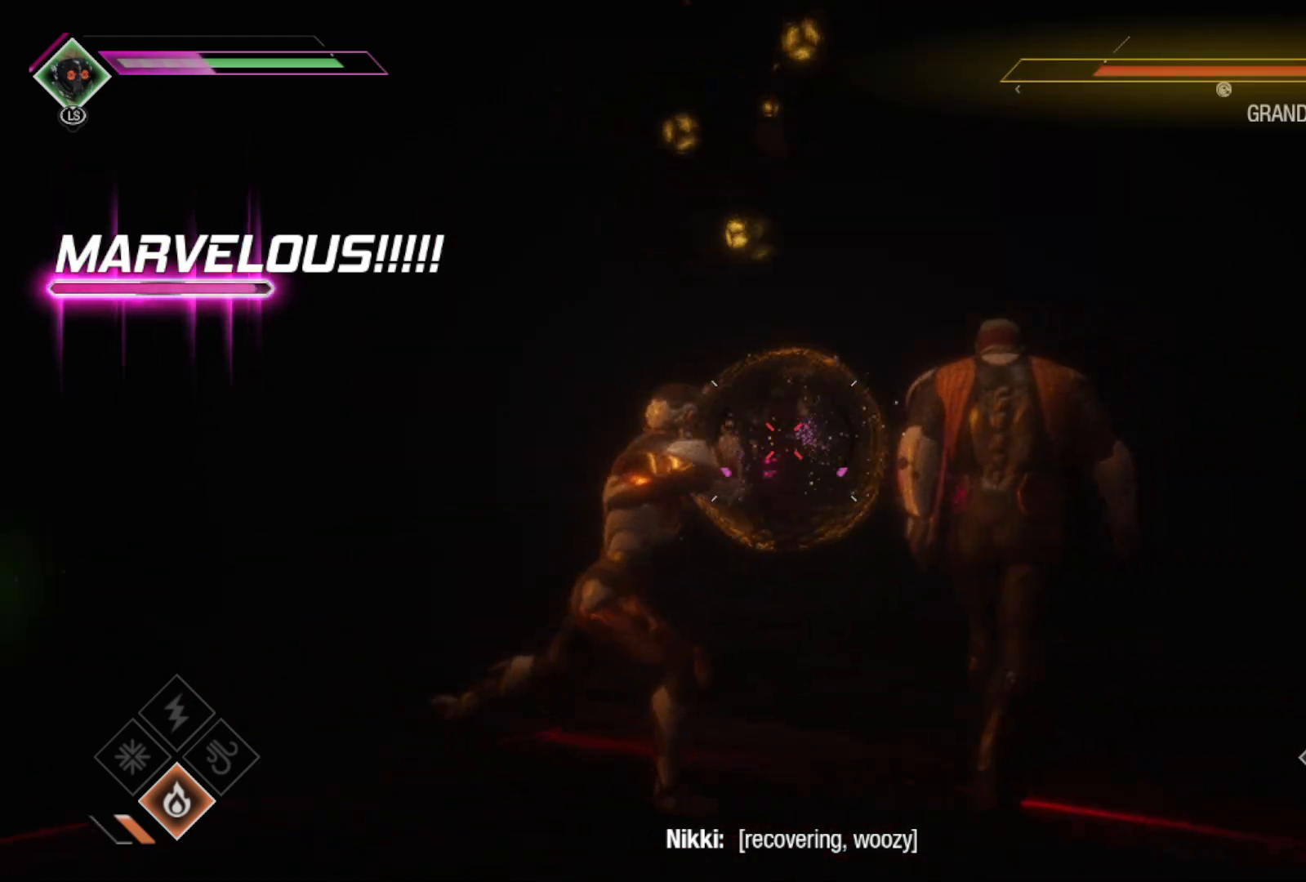
{"buttons": ["R2"], "left_stick": "right", "right_stick": "center", "events": [[67, "right_stick", "center"], [200, "right_stick", "left"], [433, "right_stick", "center"]]}
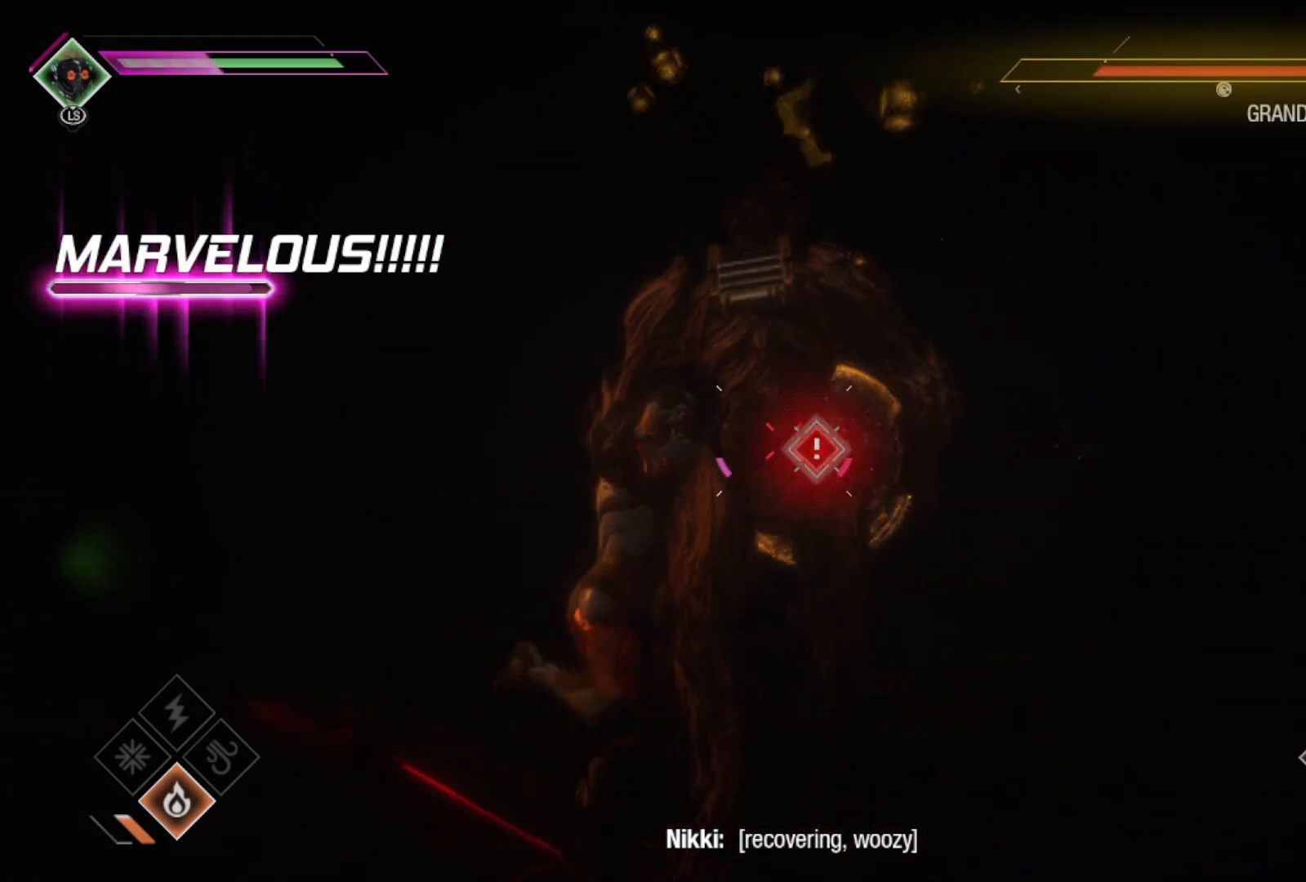
{"buttons": ["R2"], "left_stick": "right", "right_stick": "center", "events": [[50, "right_stick", "left"], [333, "right_stick", "center"]]}
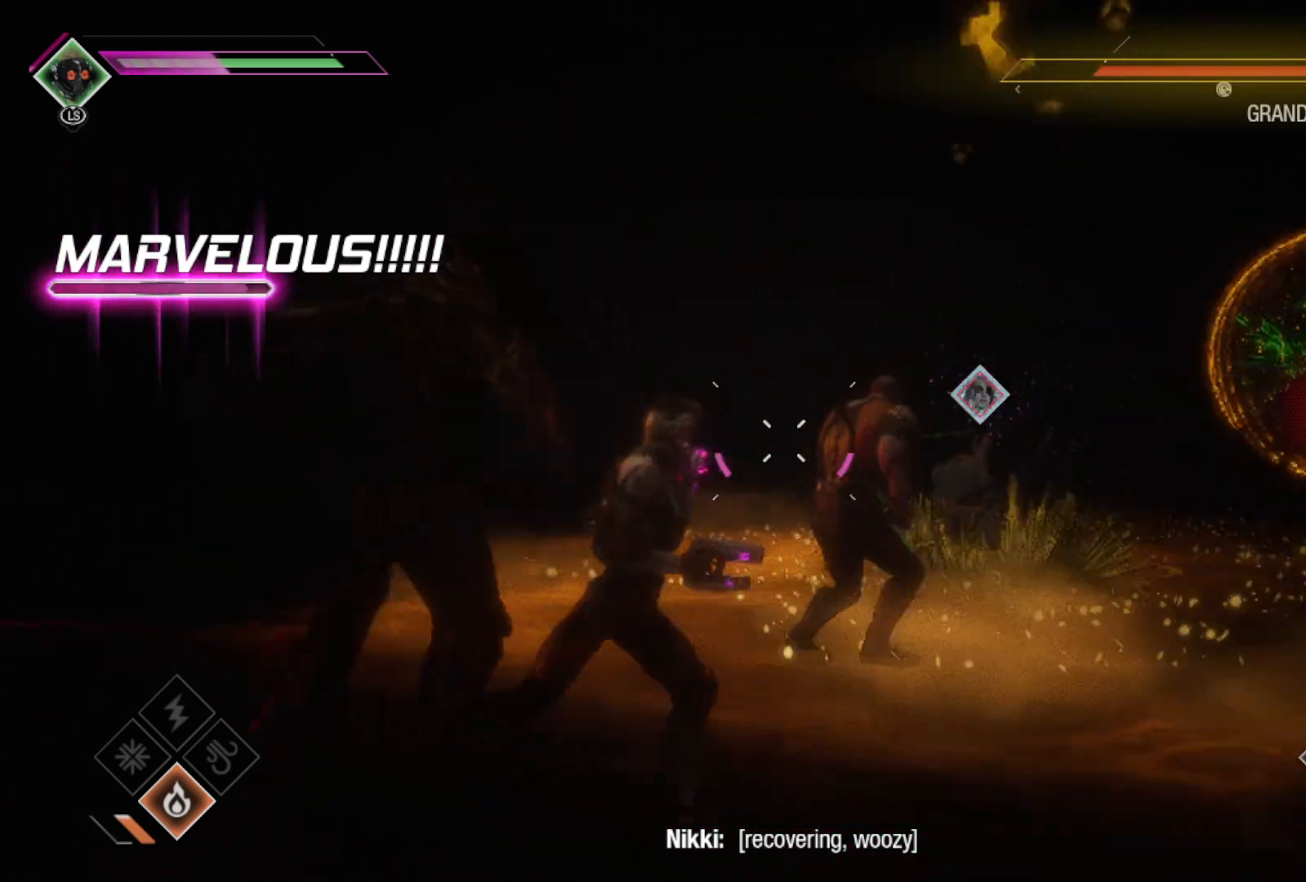
{"buttons": ["R2"], "left_stick": "down-right", "right_stick": "up", "events": [[117, "B", "down"], [267, "left_stick", "down-right"], [300, "B", "up"], [483, "right_stick", "up"]]}
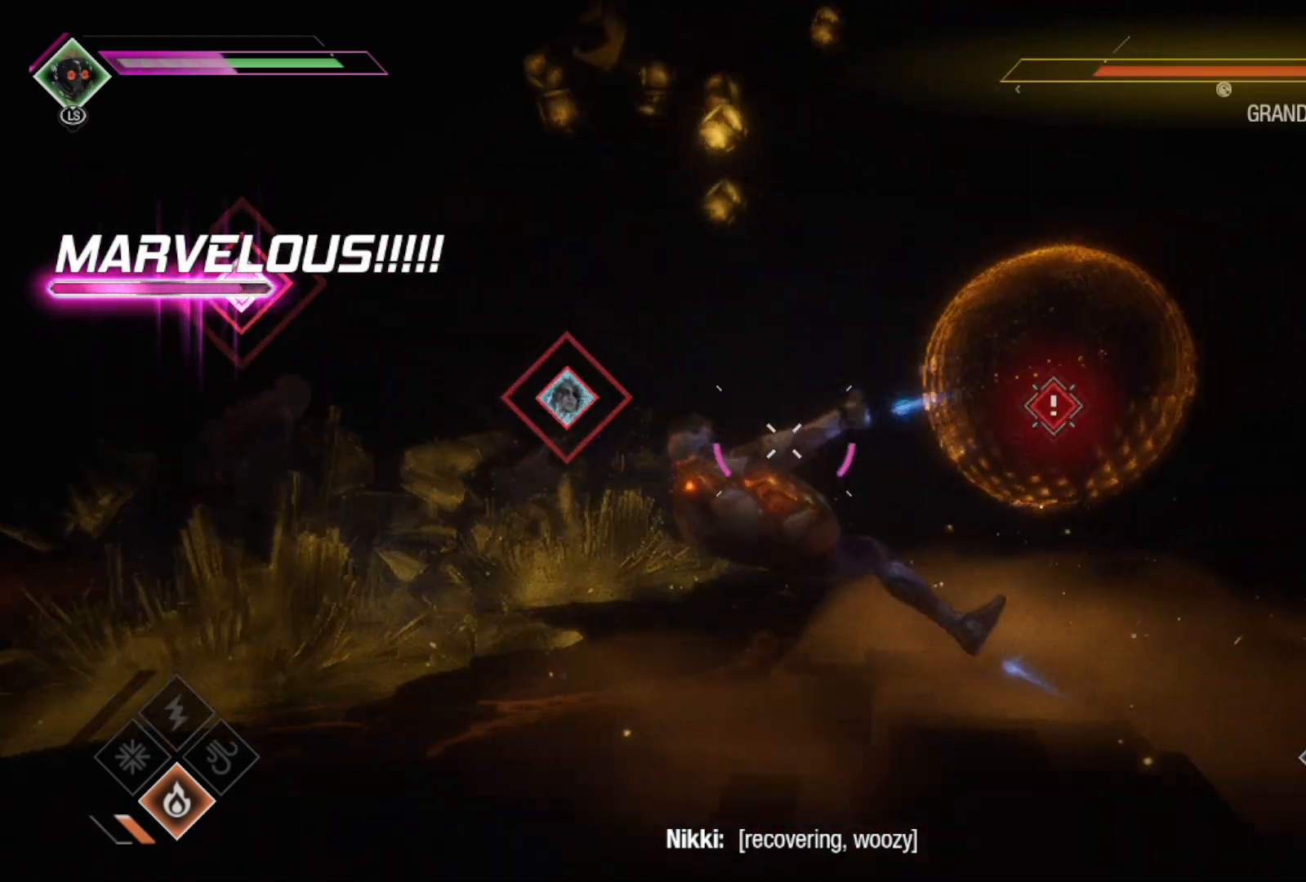
{"buttons": ["R1"], "left_stick": "down", "right_stick": "center", "events": [[17, "right_stick", "up-right"], [33, "left_stick", "down"], [50, "R2", "up"], [200, "right_stick", "center"], [317, "R1", "down"]]}
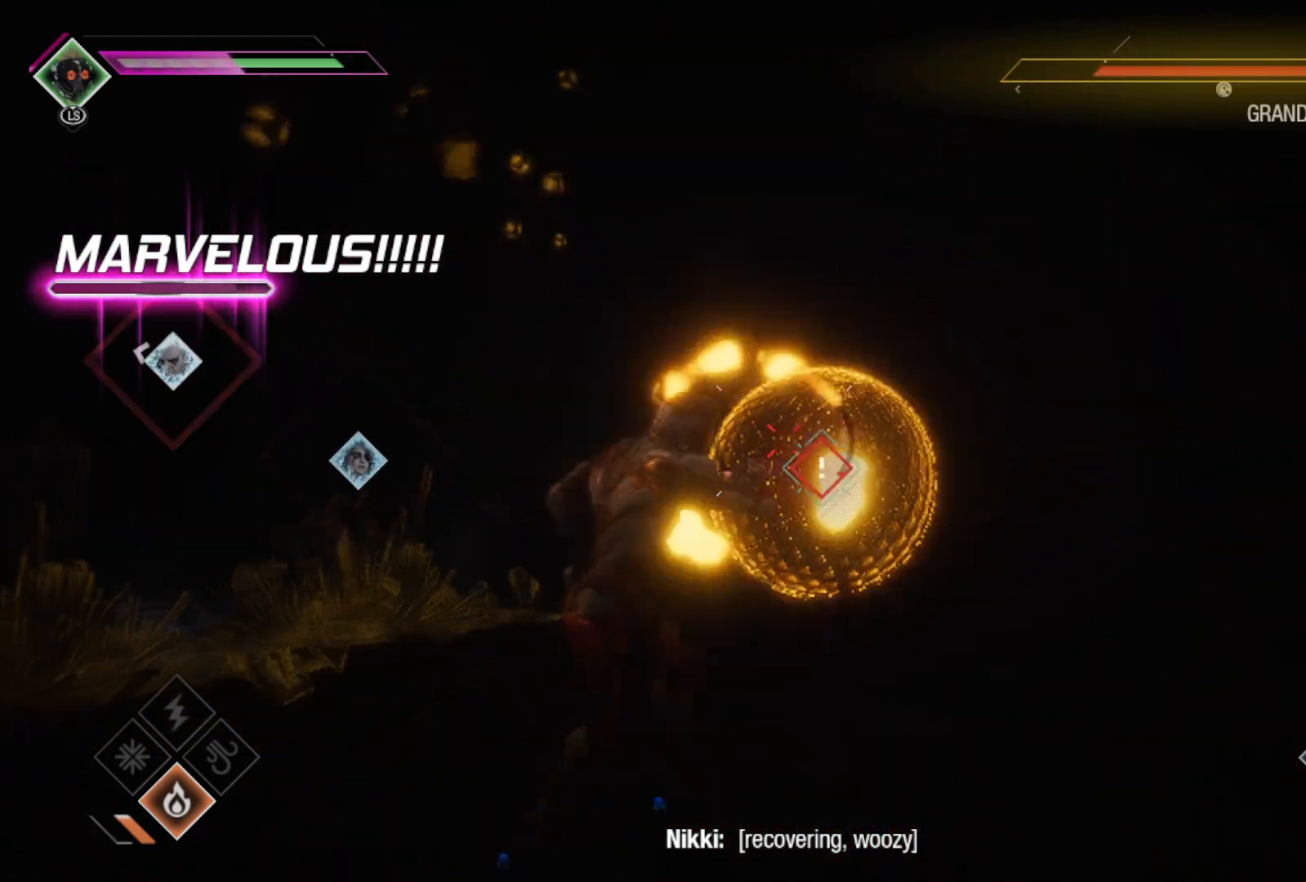
{"buttons": ["R1"], "left_stick": "left", "right_stick": "center", "events": [[200, "left_stick", "down-left"], [400, "left_stick", "left"]]}
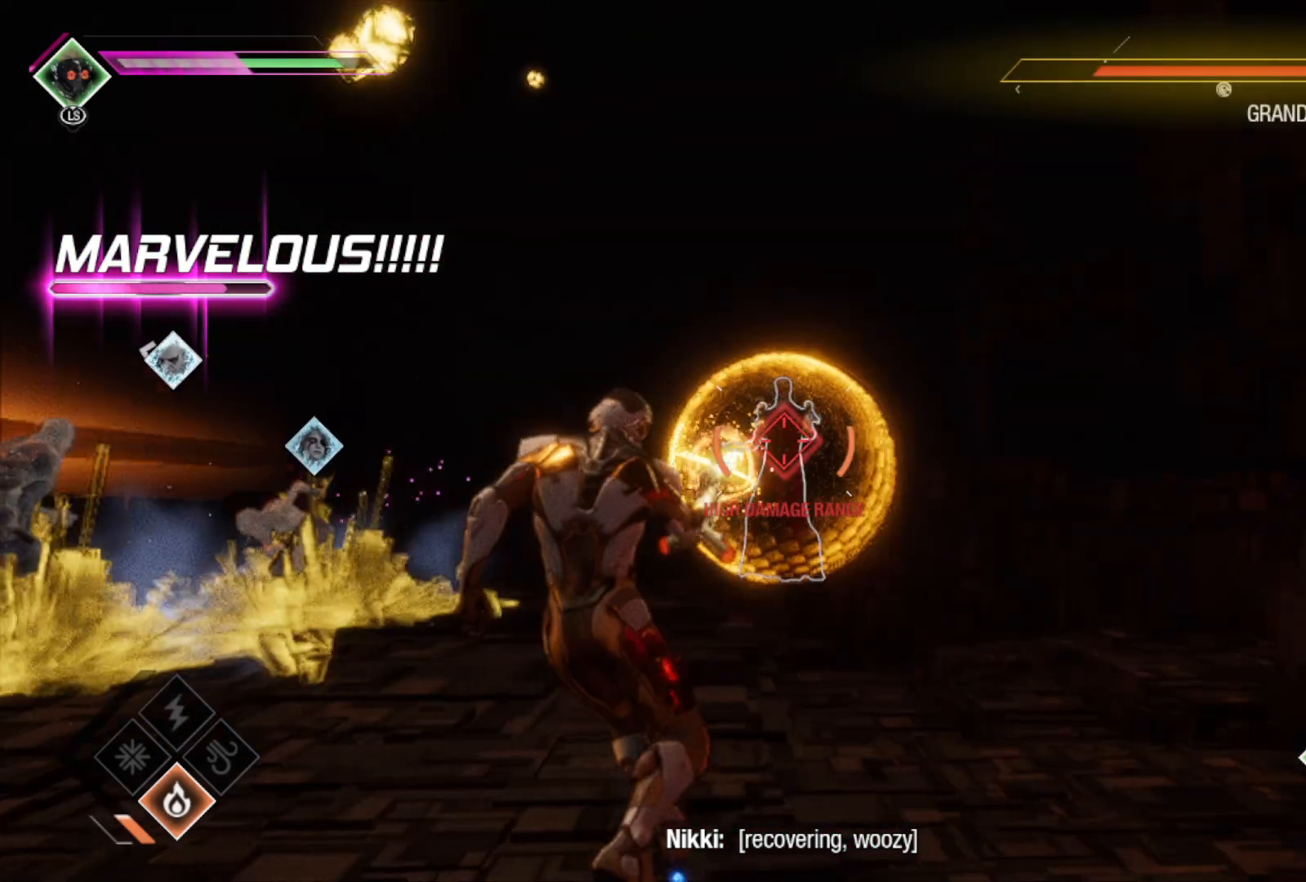
{"buttons": [], "left_stick": "left", "right_stick": "down", "events": [[133, "left_stick", "up-left"], [433, "R1", "up"], [433, "left_stick", "left"], [433, "right_stick", "down"]]}
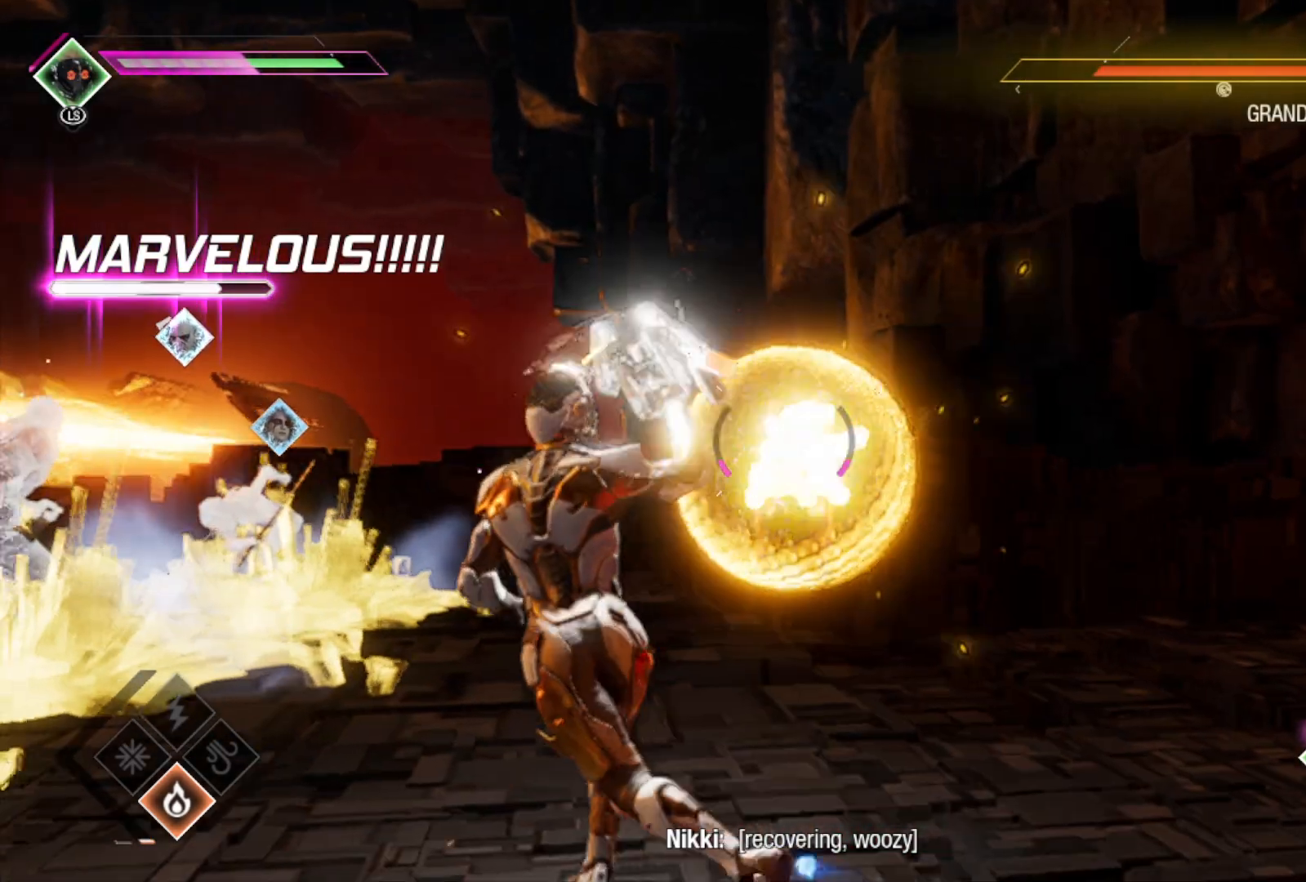
{"buttons": [], "left_stick": "up-left", "right_stick": "center", "events": [[67, "right_stick", "center"], [217, "B", "down"], [317, "left_stick", "up-left"], [350, "B", "up"]]}
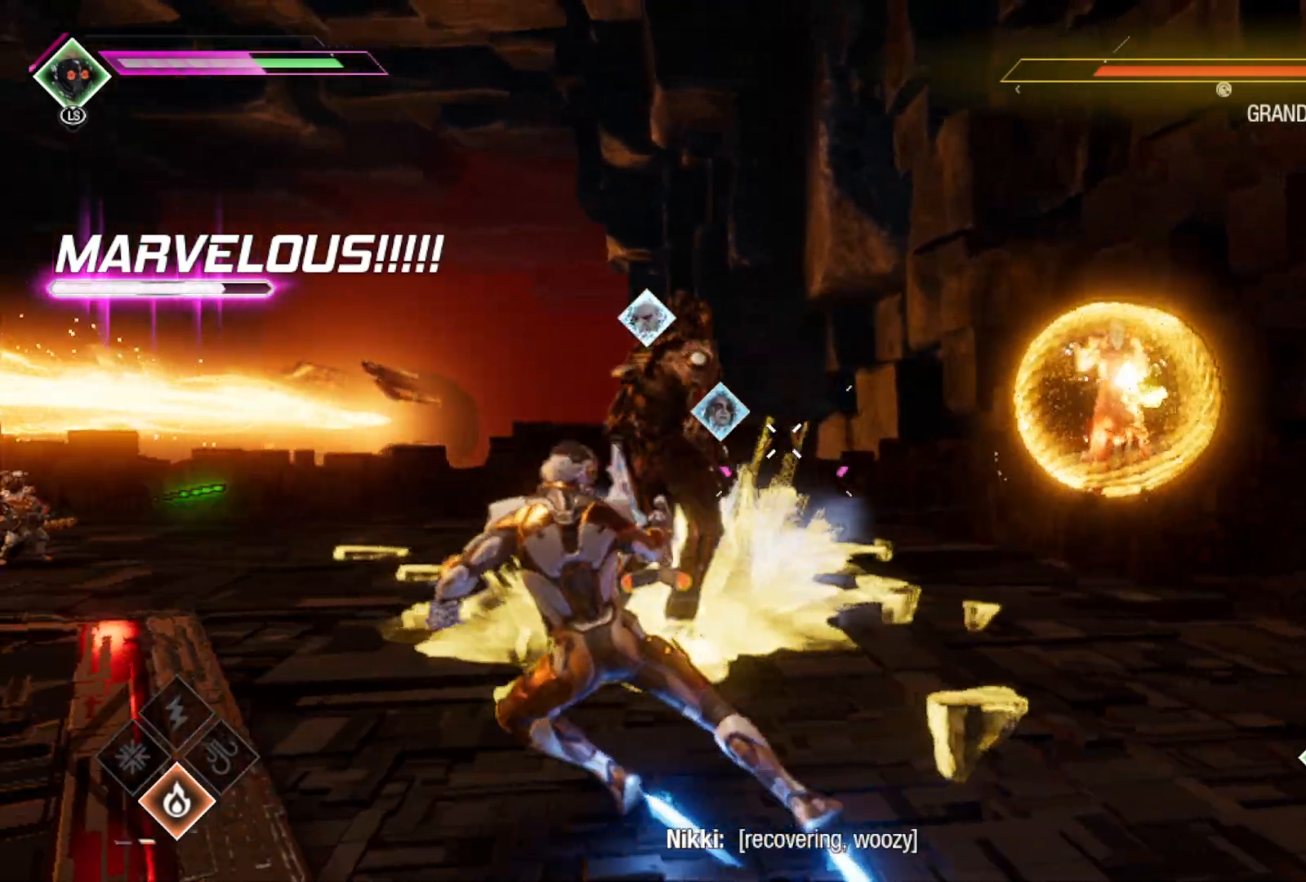
{"buttons": [], "left_stick": "up", "right_stick": "center", "events": [[17, "left_stick", "up"], [50, "right_stick", "down-right"], [183, "right_stick", "right"], [300, "right_stick", "center"]]}
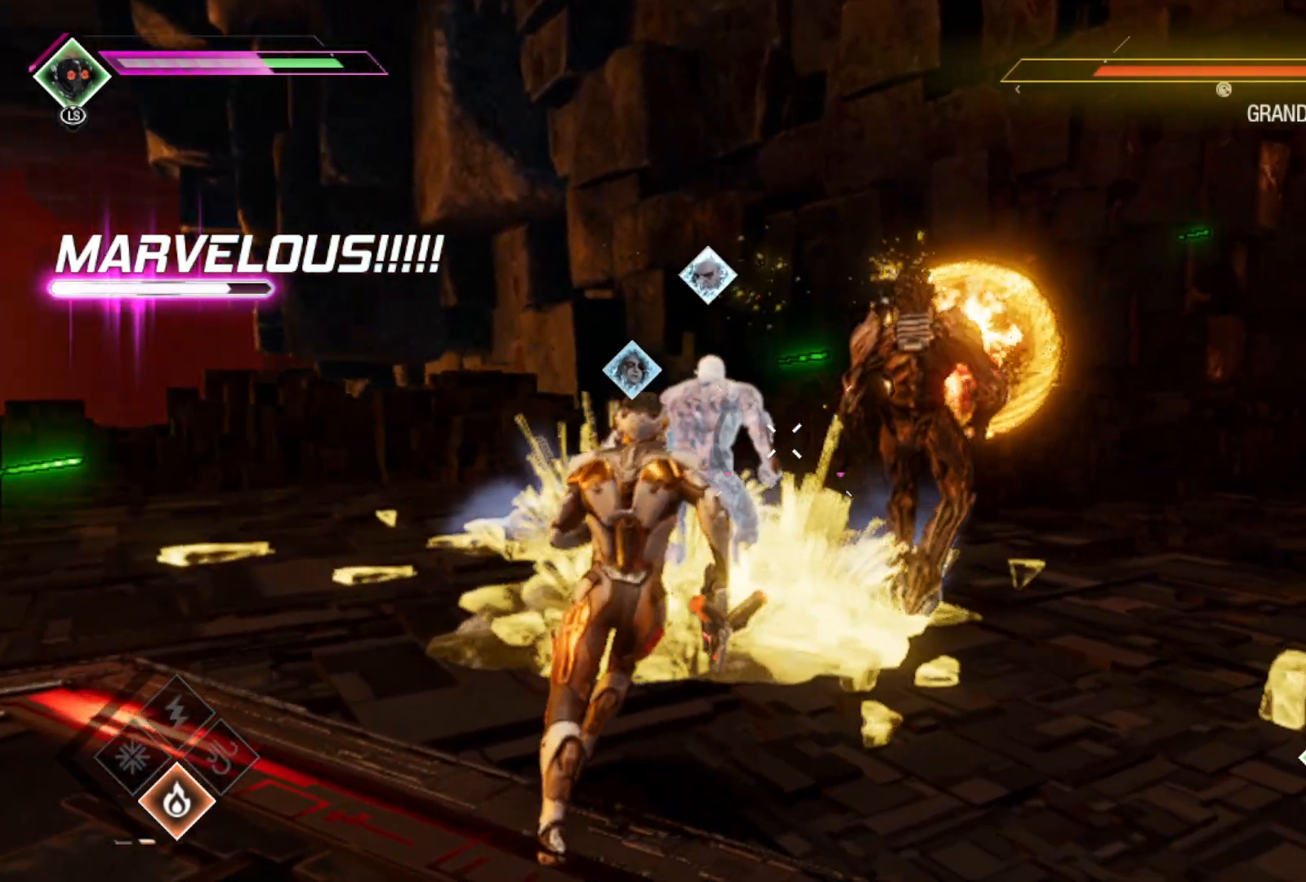
{"buttons": ["Y"], "left_stick": "center", "right_stick": "center", "events": [[250, "Y", "down"], [367, "left_stick", "center"]]}
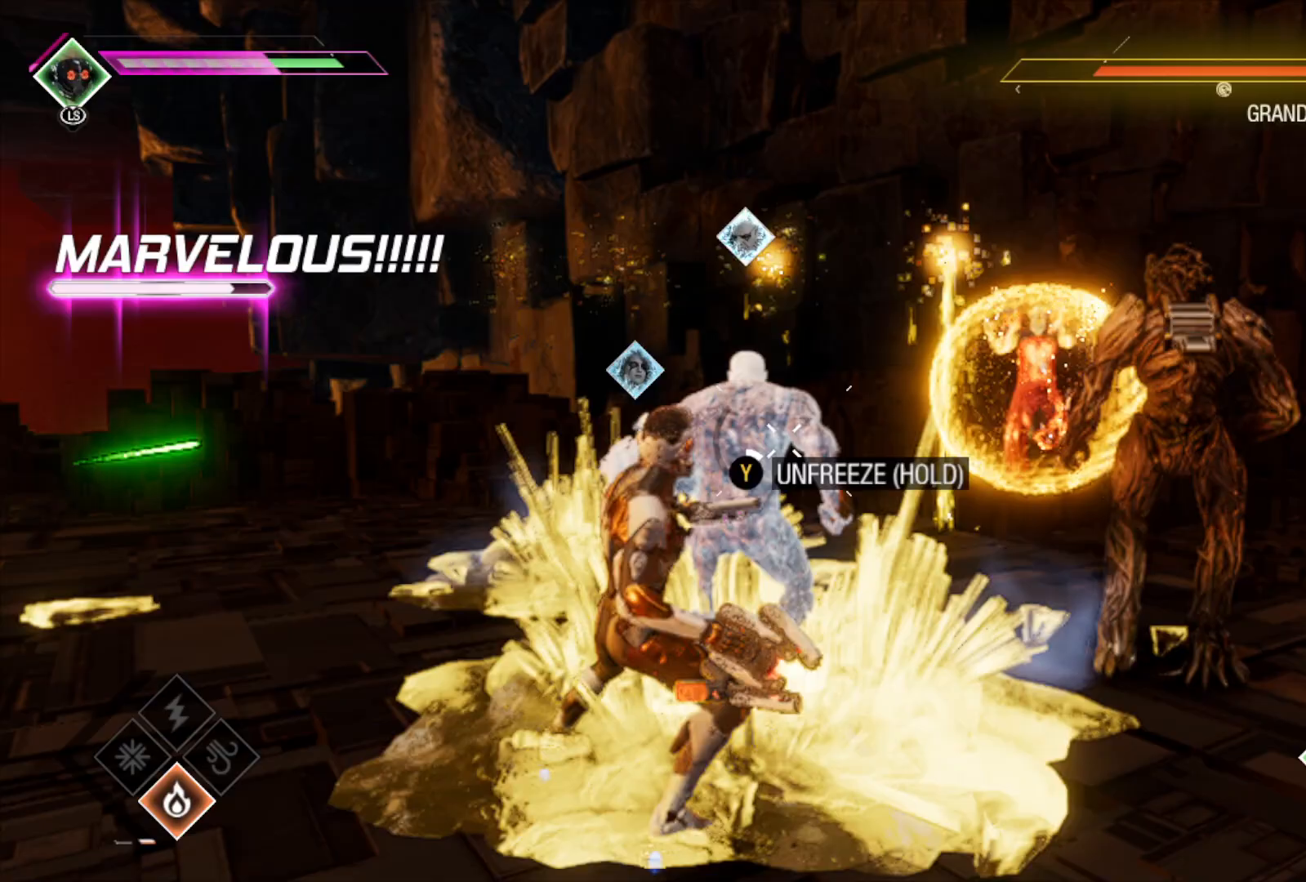
{"buttons": ["Y"], "left_stick": "center", "right_stick": "center", "events": []}
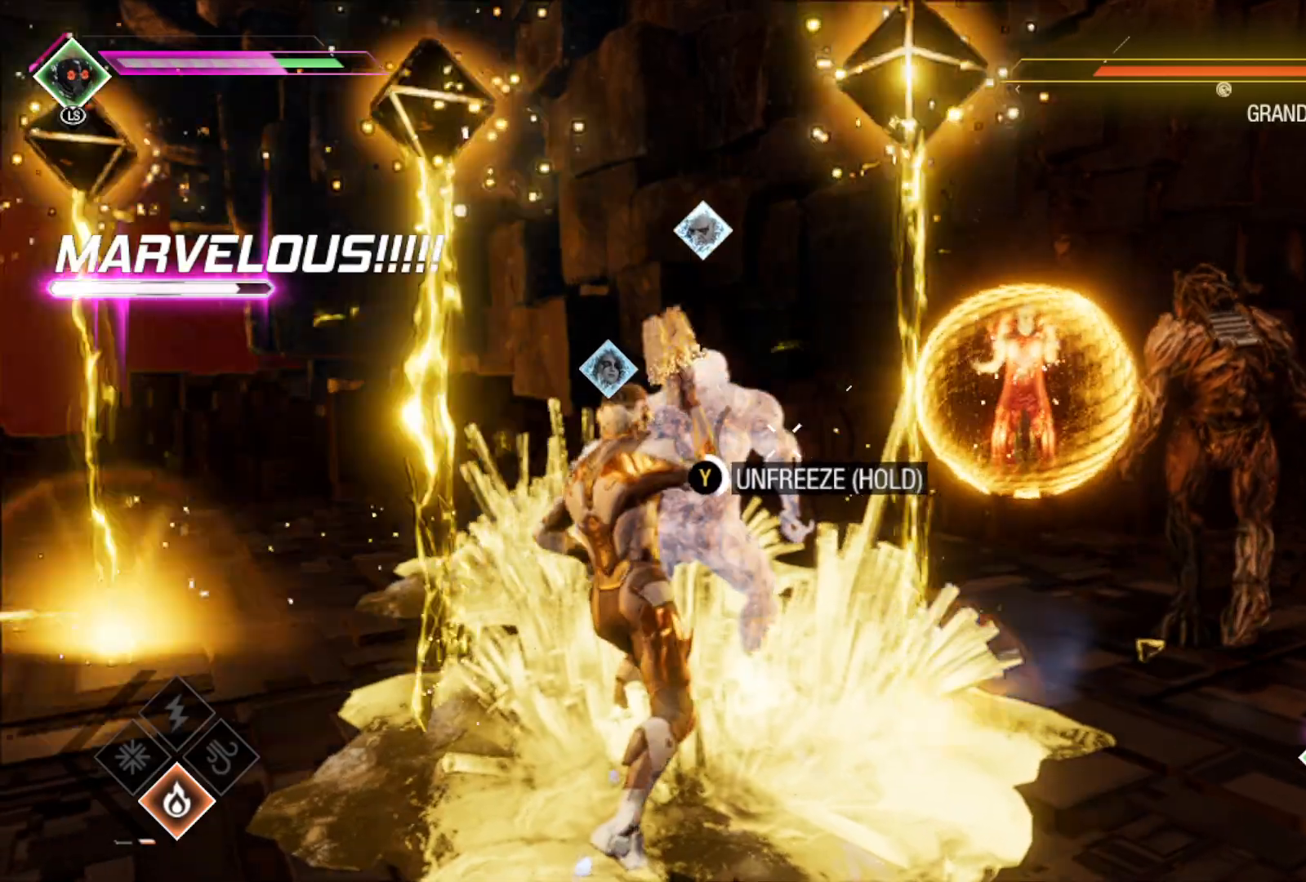
{"buttons": ["Y"], "left_stick": "center", "right_stick": "center", "events": []}
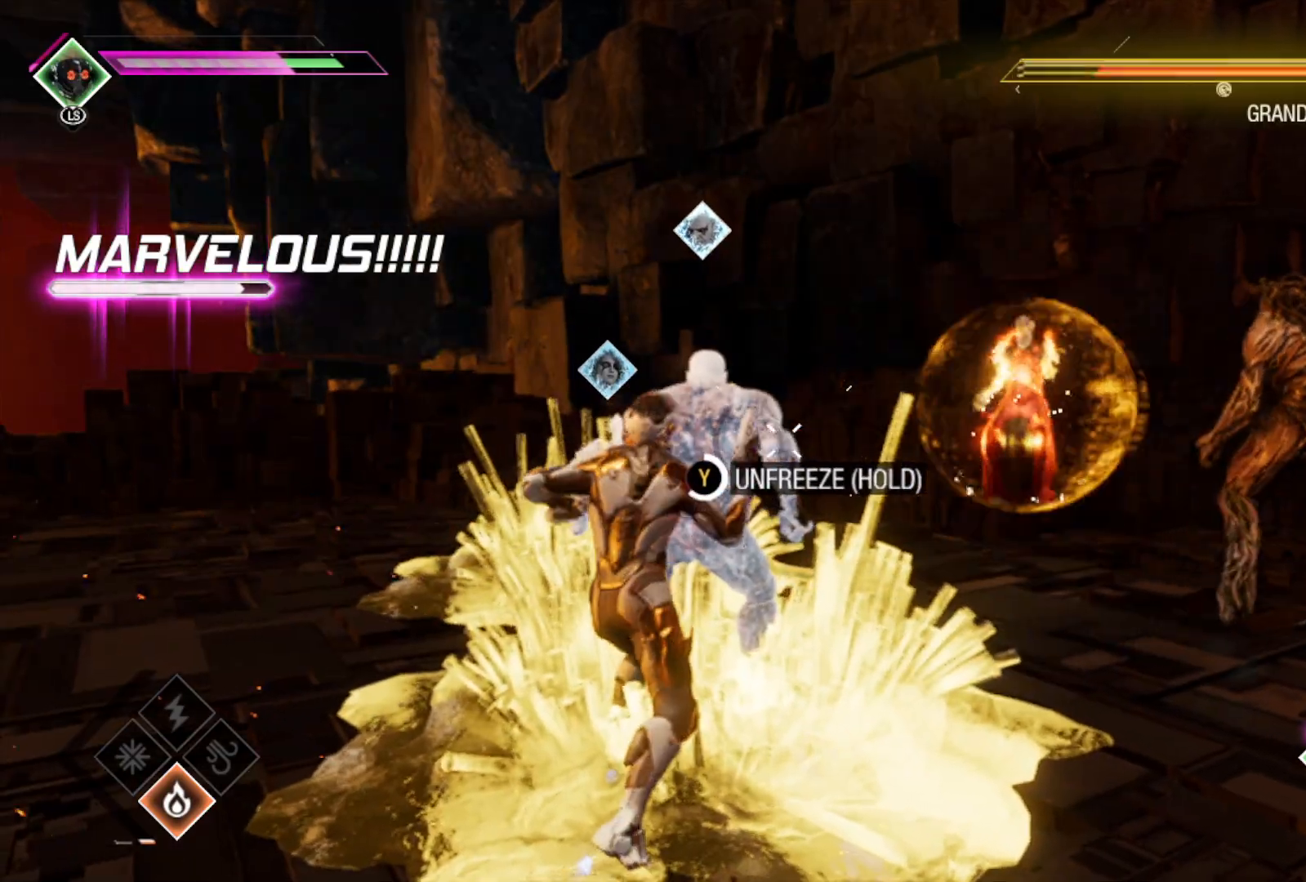
{"buttons": ["Y"], "left_stick": "center", "right_stick": "center", "events": []}
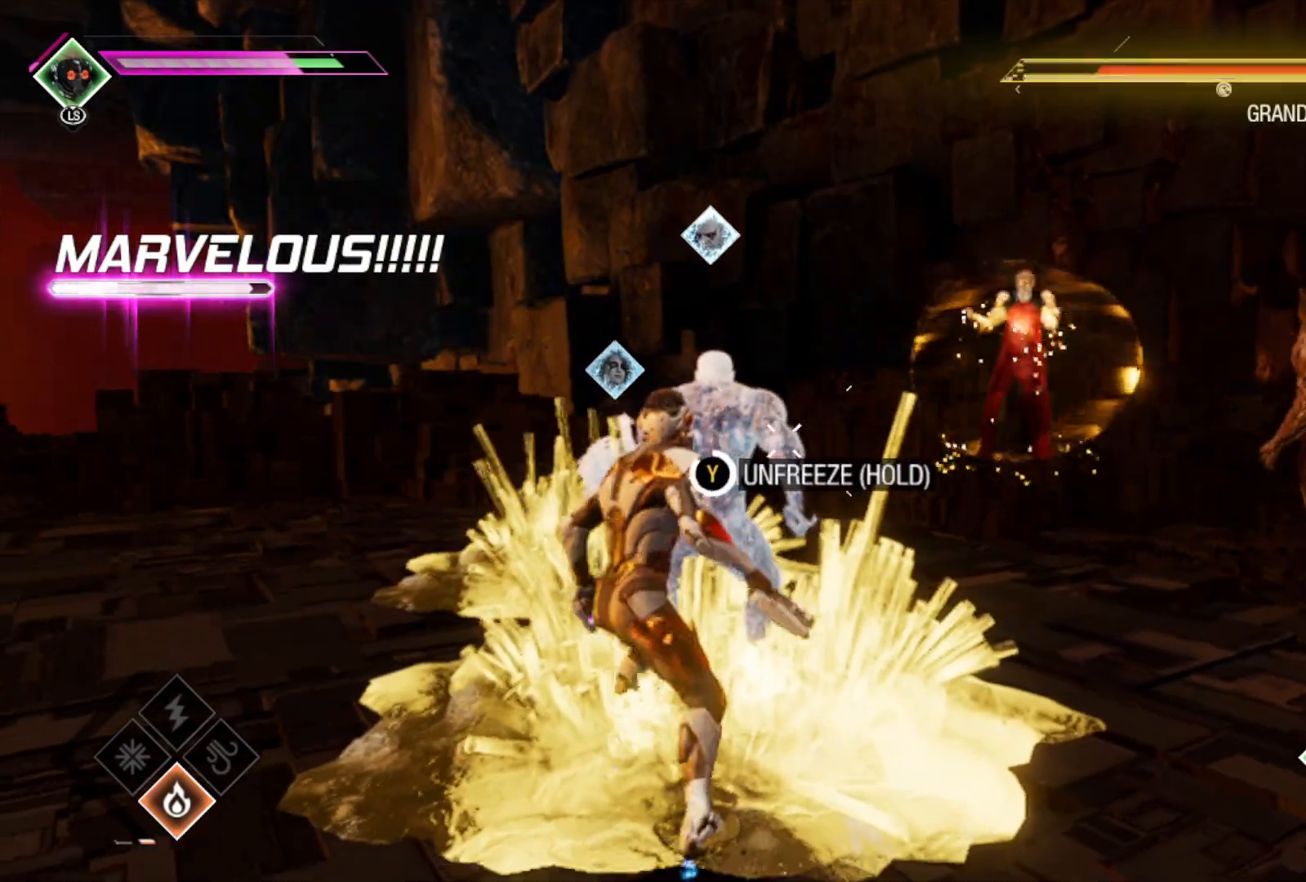
{"buttons": ["Y"], "left_stick": "center", "right_stick": "center", "events": []}
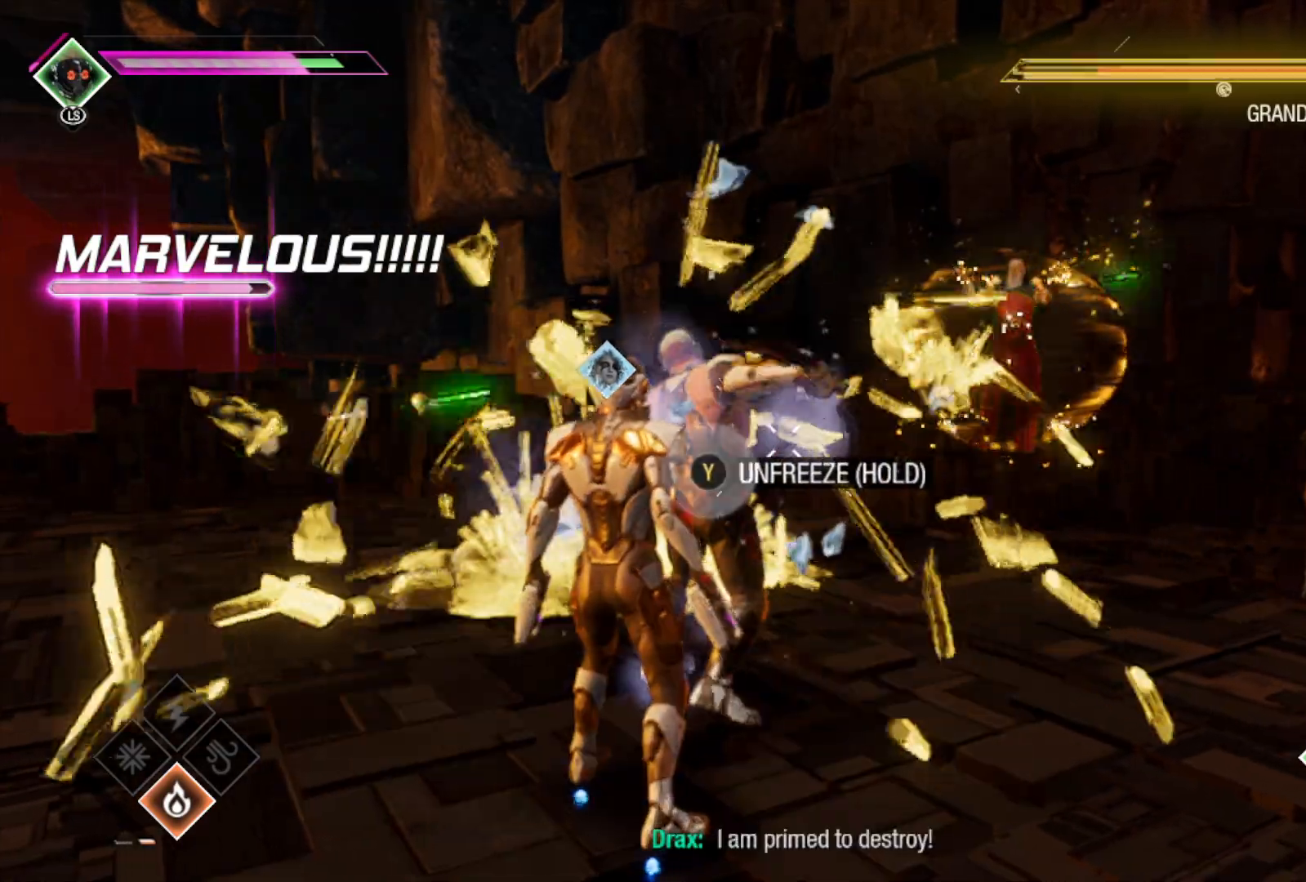
{"buttons": [], "left_stick": "up-left", "right_stick": "right", "events": [[117, "Y", "up"], [117, "left_stick", "up-left"], [217, "B", "down"], [317, "B", "up"], [500, "right_stick", "right"]]}
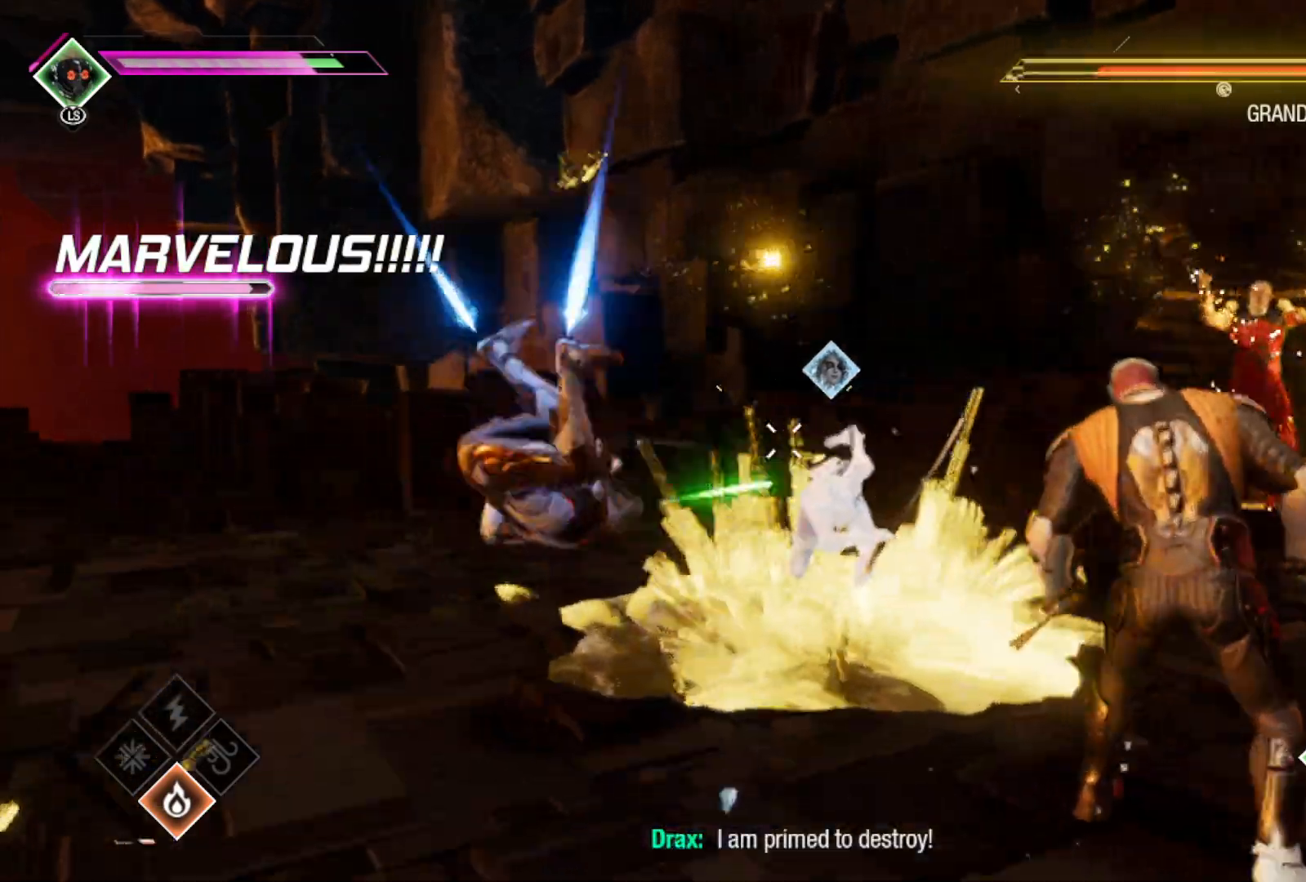
{"buttons": [], "left_stick": "up-right", "right_stick": "right", "events": [[33, "left_stick", "up-right"]]}
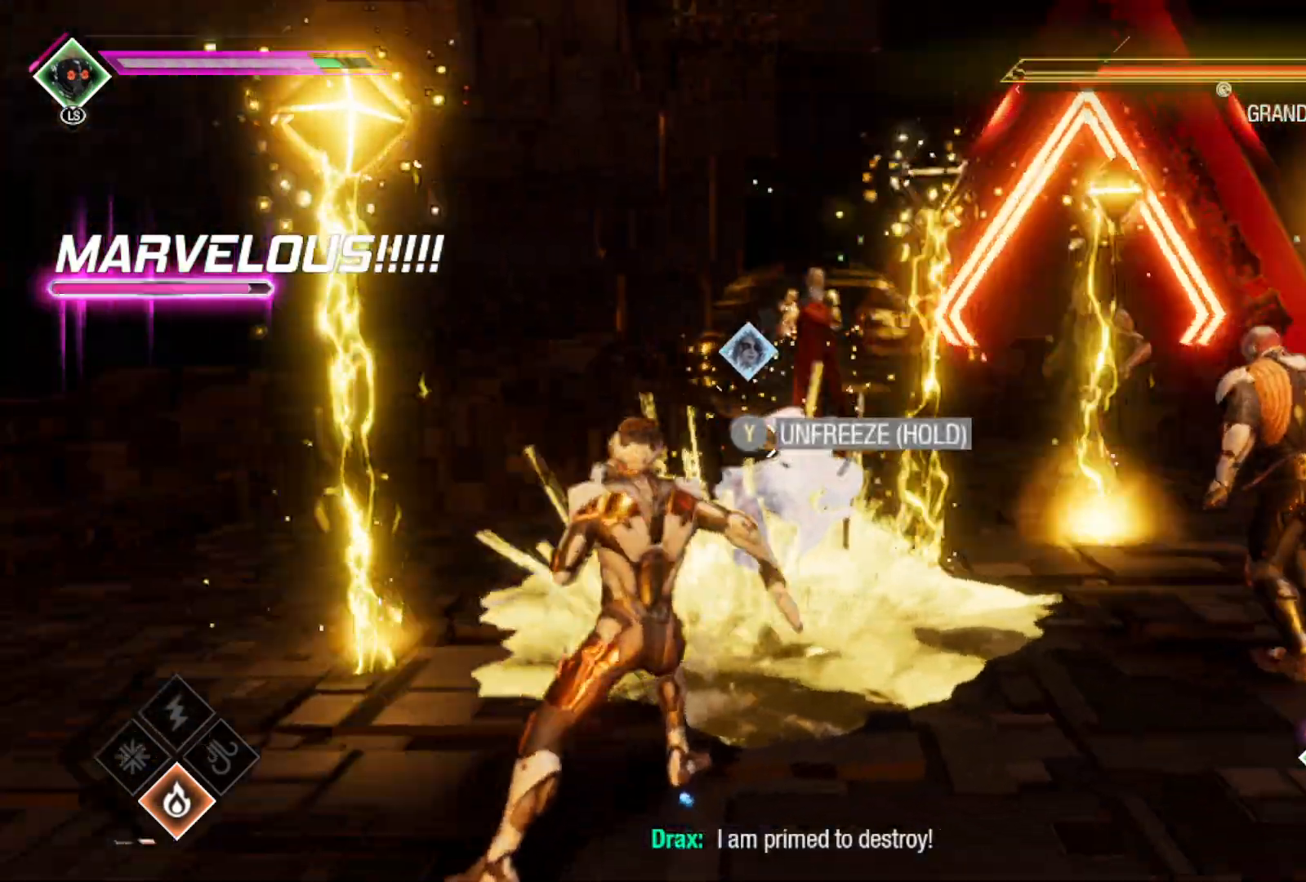
{"buttons": ["Y"], "left_stick": "center", "right_stick": "center", "events": [[17, "right_stick", "center"], [217, "left_stick", "up"], [233, "Y", "down"], [433, "left_stick", "center"]]}
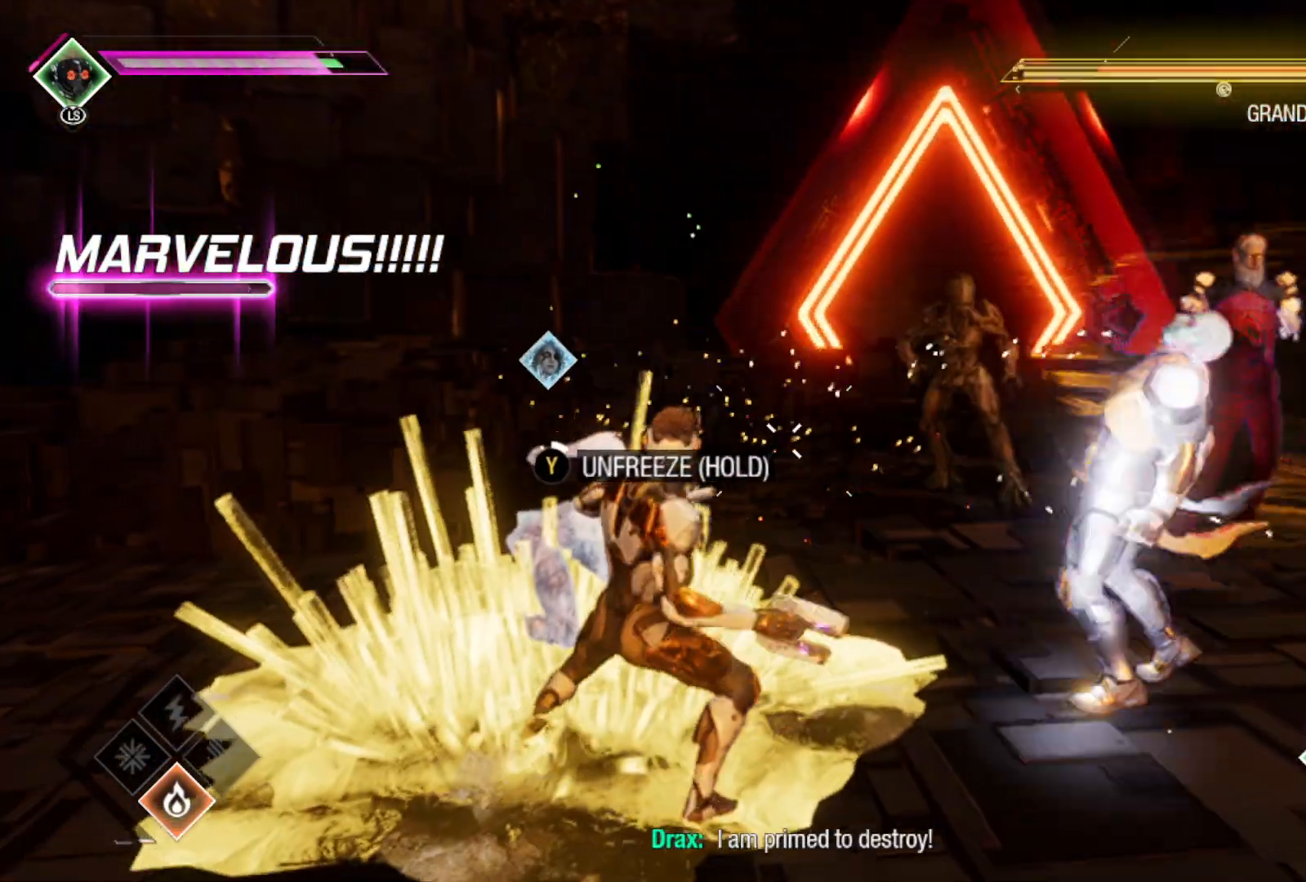
{"buttons": ["Y"], "left_stick": "center", "right_stick": "center", "events": []}
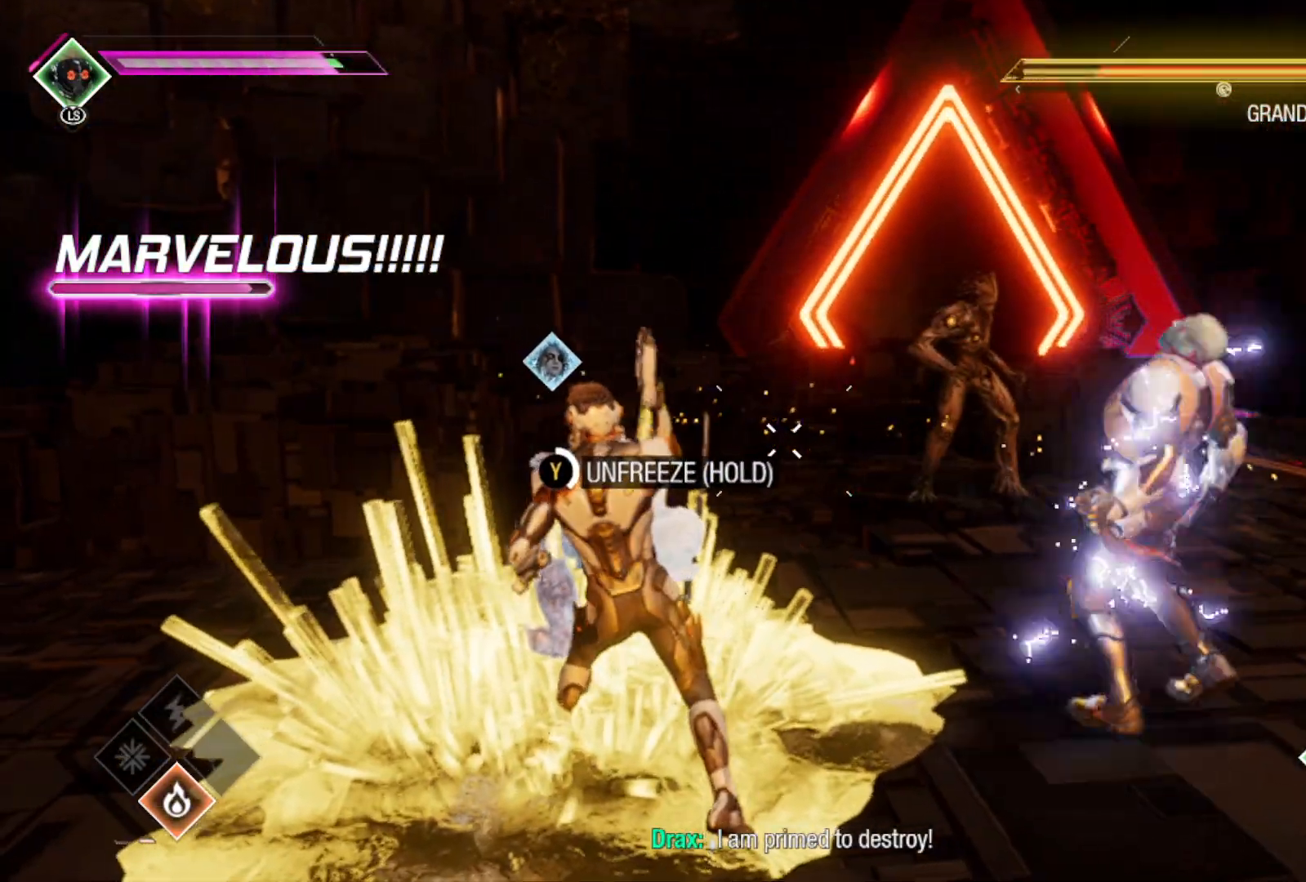
{"buttons": ["Y"], "left_stick": "center", "right_stick": "center", "events": []}
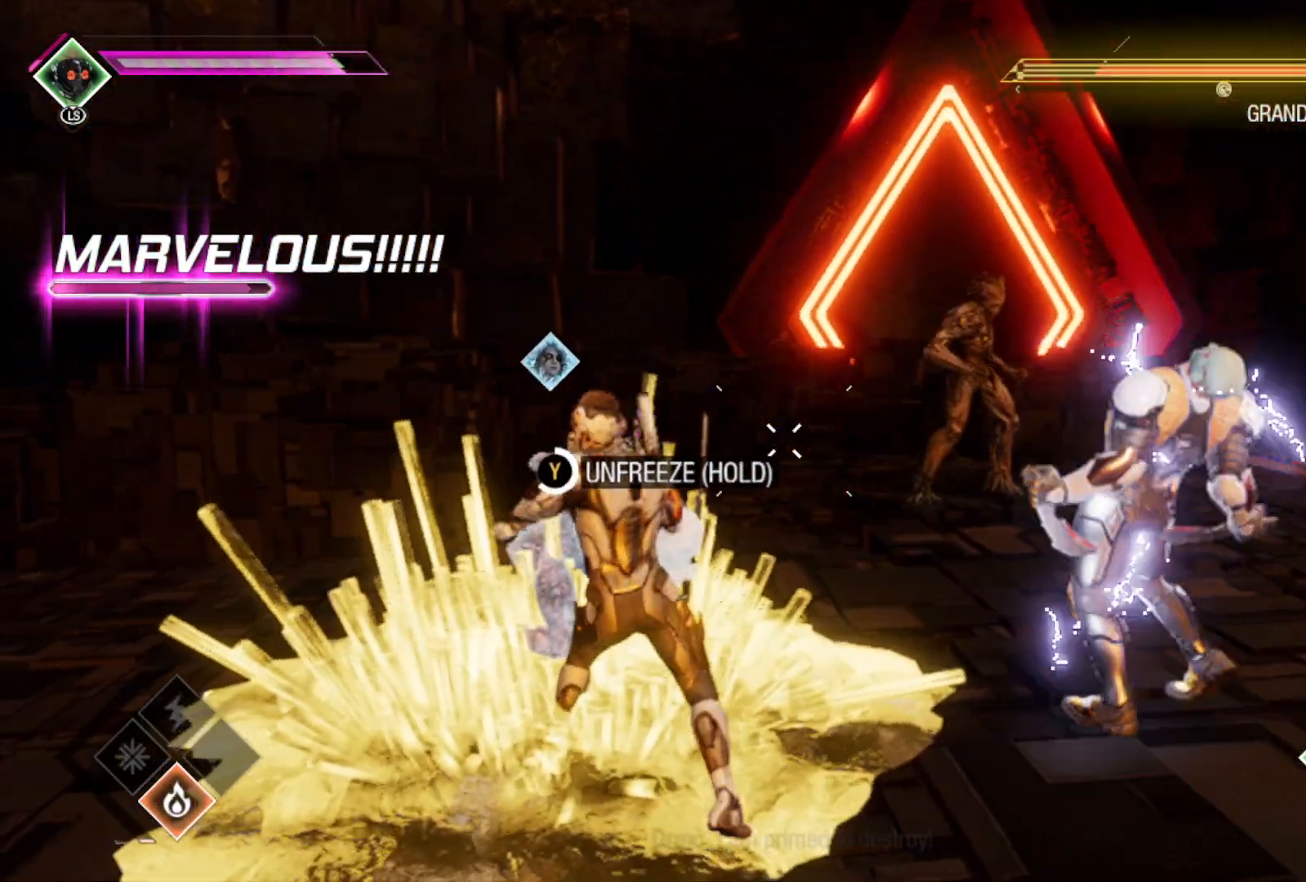
{"buttons": ["Y"], "left_stick": "center", "right_stick": "center", "events": []}
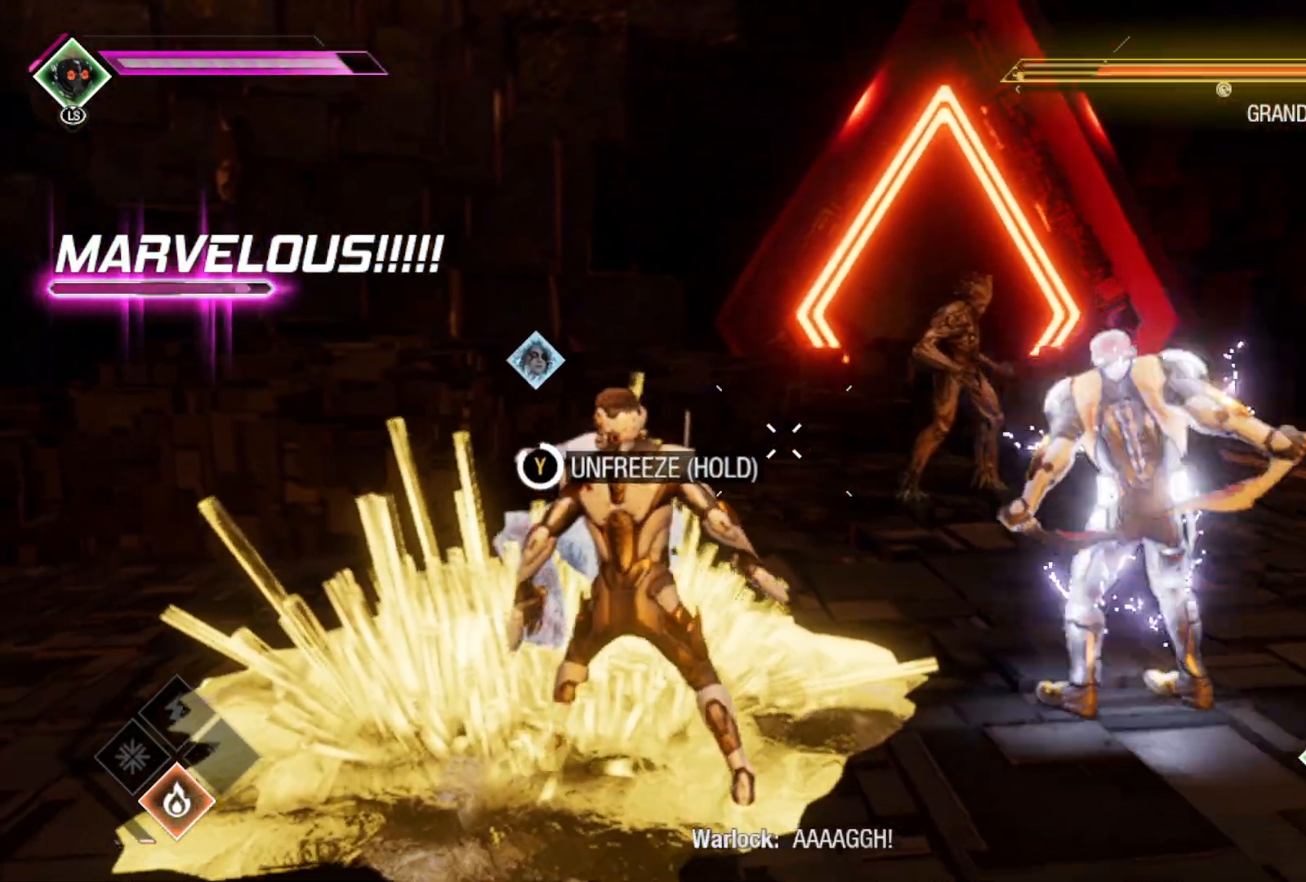
{"buttons": ["Y"], "left_stick": "center", "right_stick": "center", "events": []}
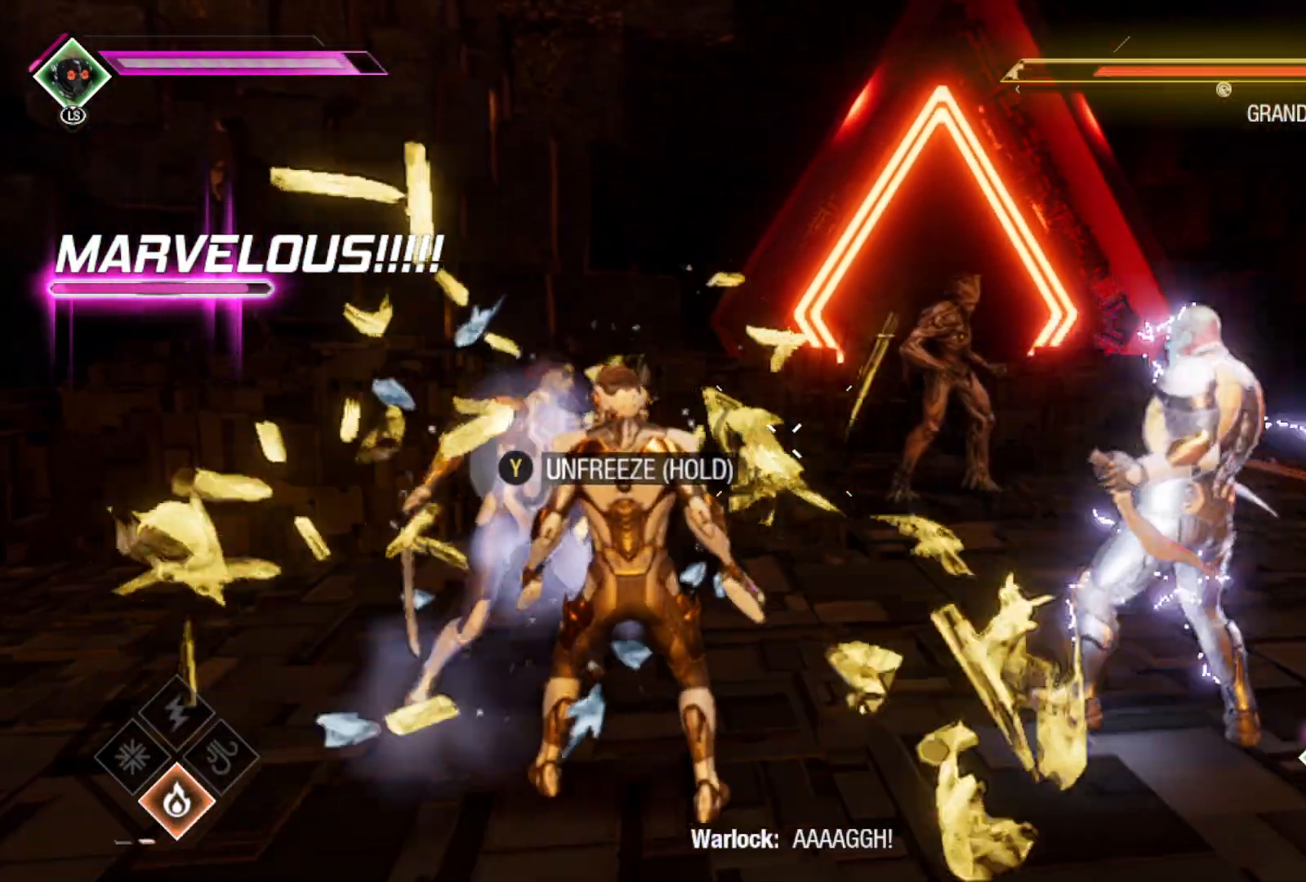
{"buttons": [], "left_stick": "down-right", "right_stick": "right", "events": [[17, "Y", "up"], [117, "B", "down"], [117, "left_stick", "down"], [233, "B", "up"], [400, "right_stick", "right"], [467, "left_stick", "down-right"]]}